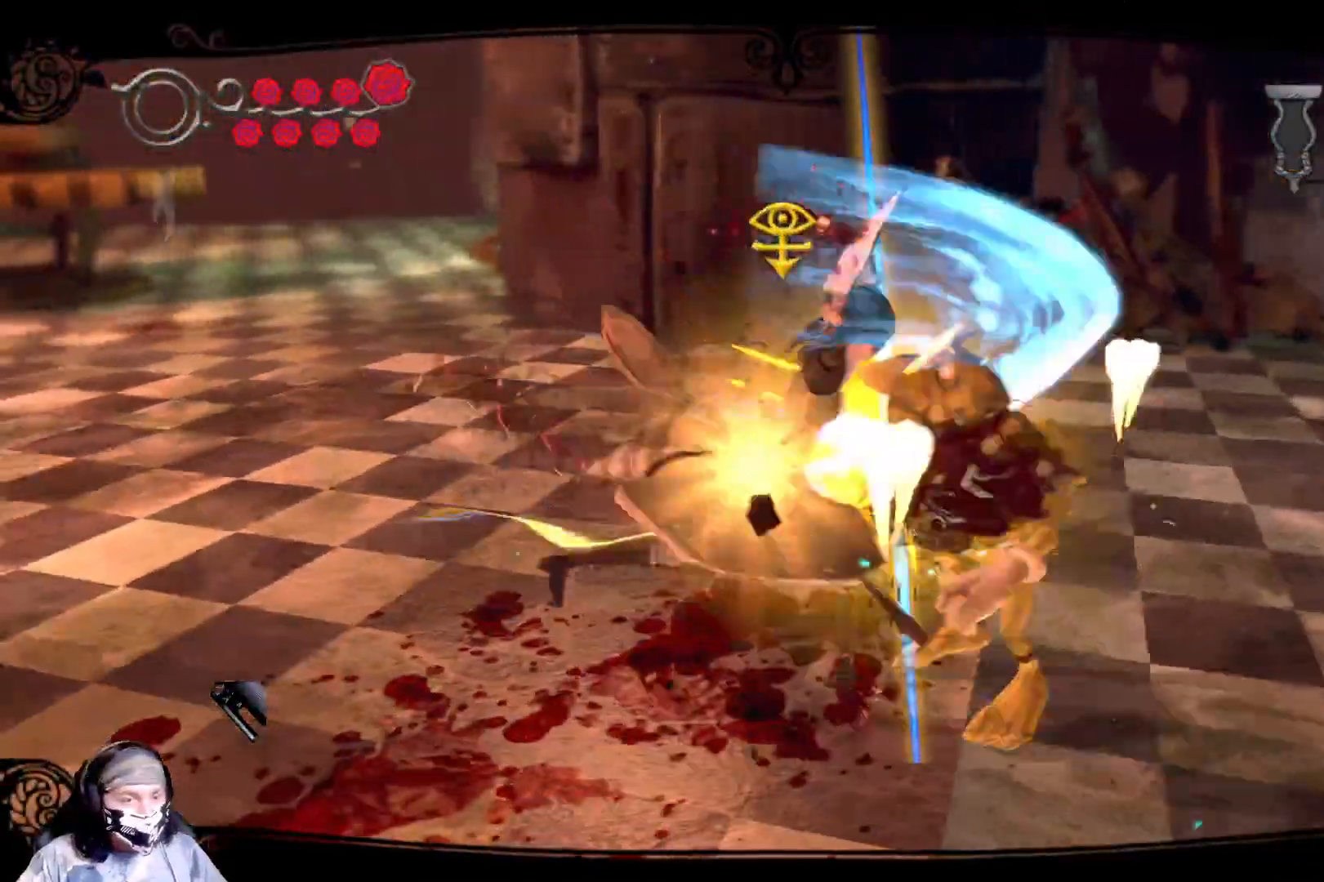
Gameplay with a controller (Xbox layout); each line is a JSON object with the inputs held at the frame after it. "events" lists button and stick changes between this image and that frame as [ms after this image, input, new state], when the widget could be followed in between.
{"buttons": [], "left_stick": "right", "right_stick": "center", "events": [[133, "X", "up"], [200, "X", "down"], [333, "X", "up"]]}
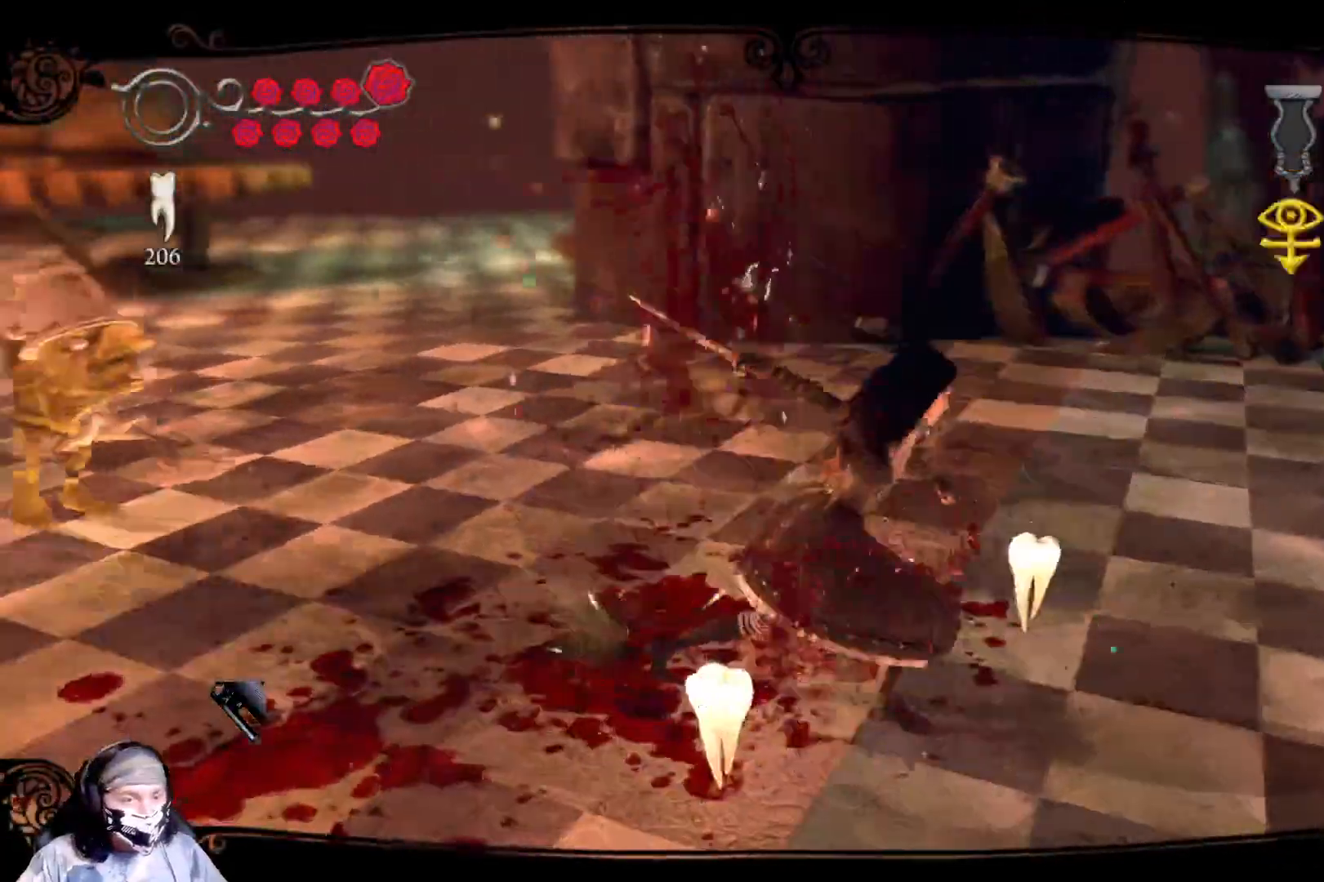
{"buttons": [], "left_stick": "right", "right_stick": "center", "events": [[167, "R1", "down"], [367, "R1", "up"]]}
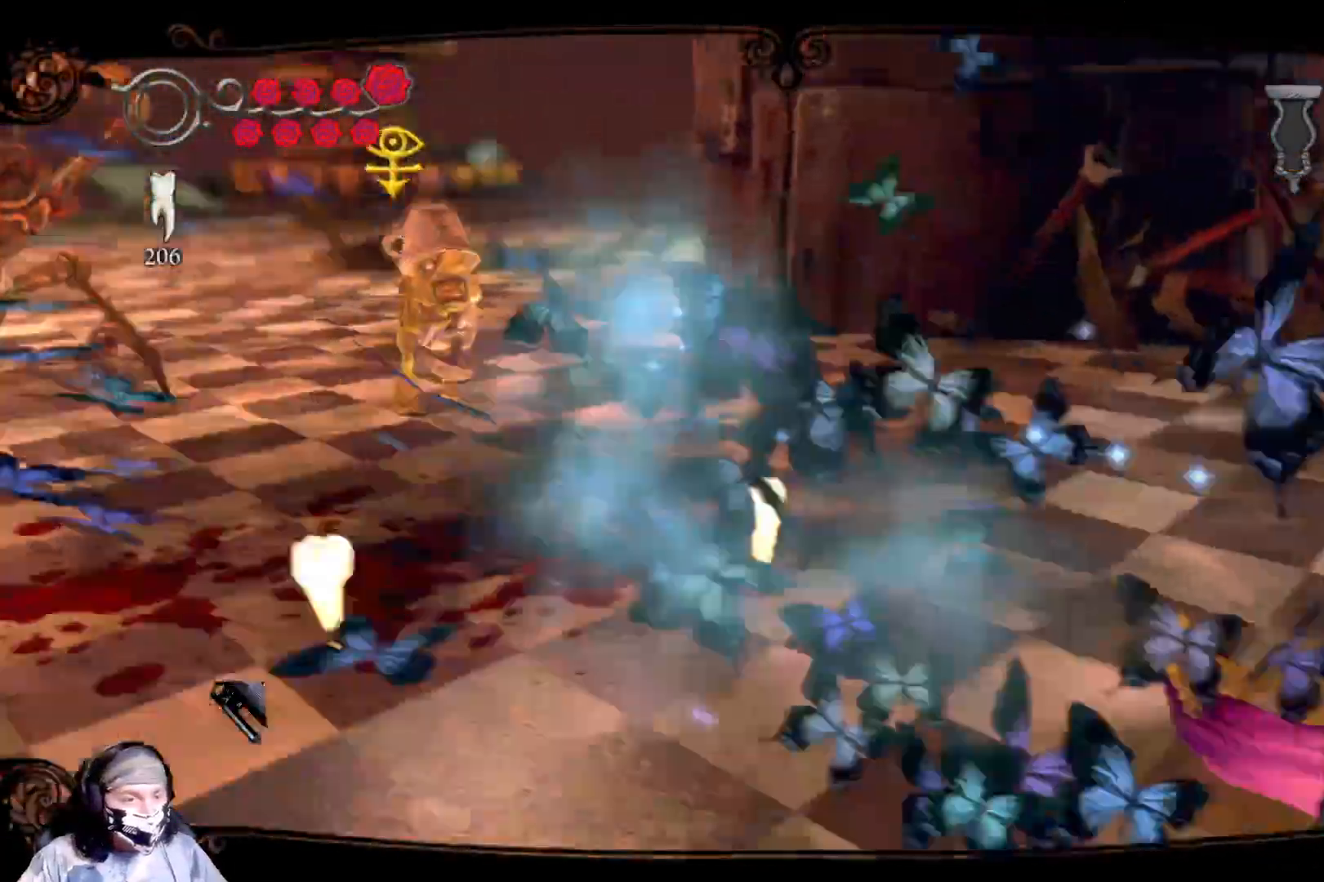
{"buttons": [], "left_stick": "down", "right_stick": "center", "events": [[333, "left_stick", "down-left"], [500, "left_stick", "down"]]}
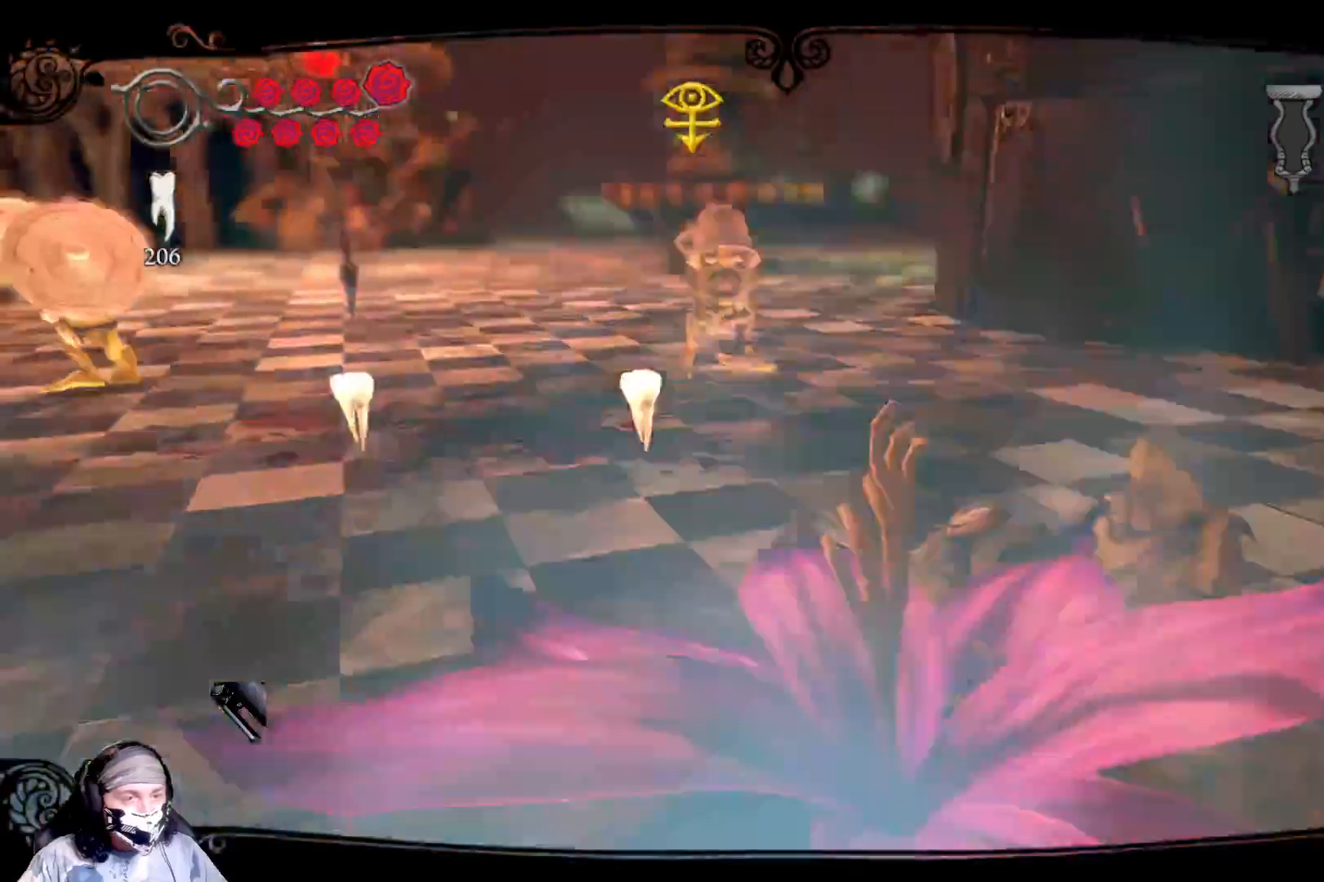
{"buttons": [], "left_stick": "down-left", "right_stick": "center", "events": [[267, "left_stick", "down-left"]]}
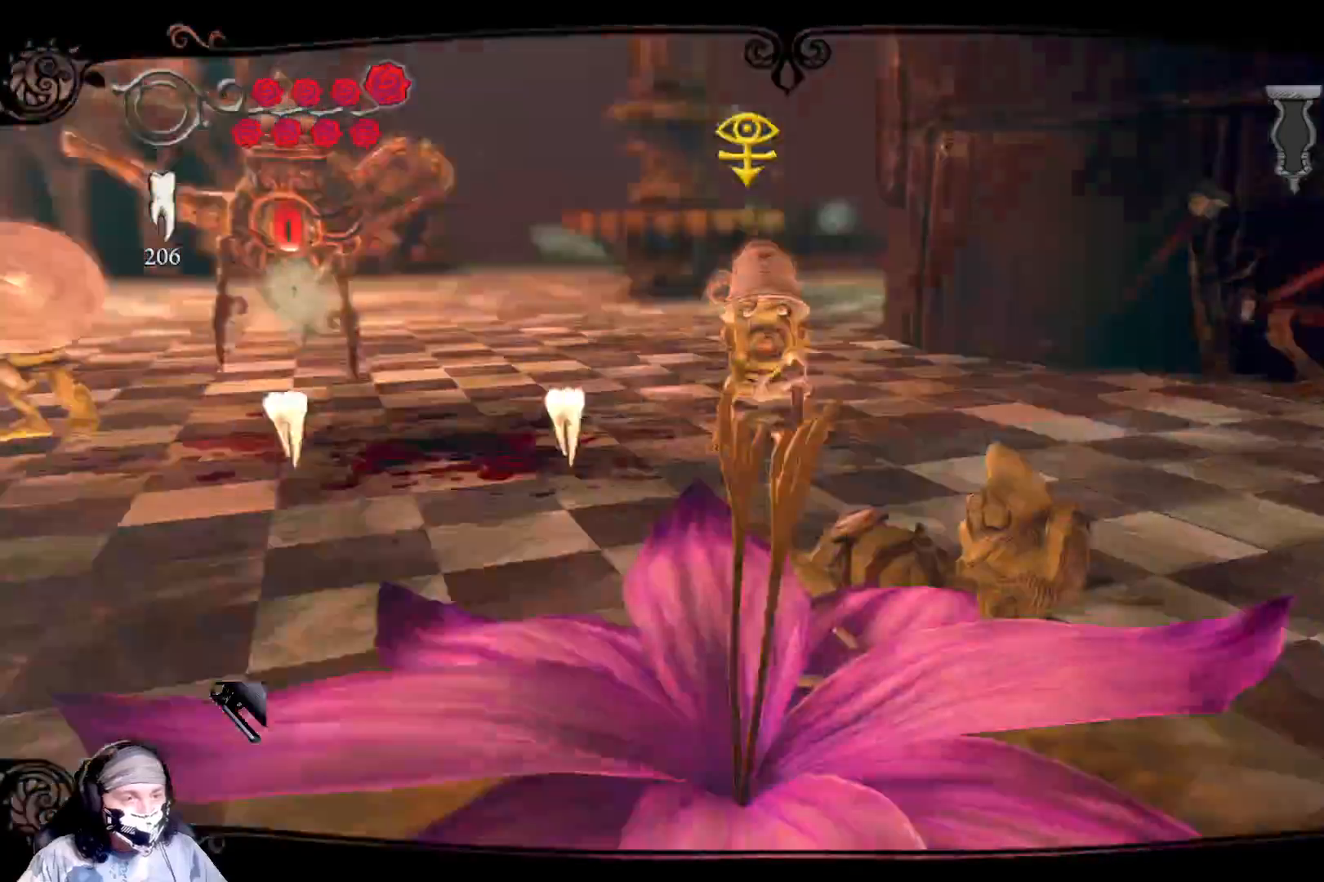
{"buttons": [], "left_stick": "up-left", "right_stick": "center", "events": [[100, "left_stick", "left"], [200, "left_stick", "up-left"], [267, "R1", "down"], [433, "R1", "up"]]}
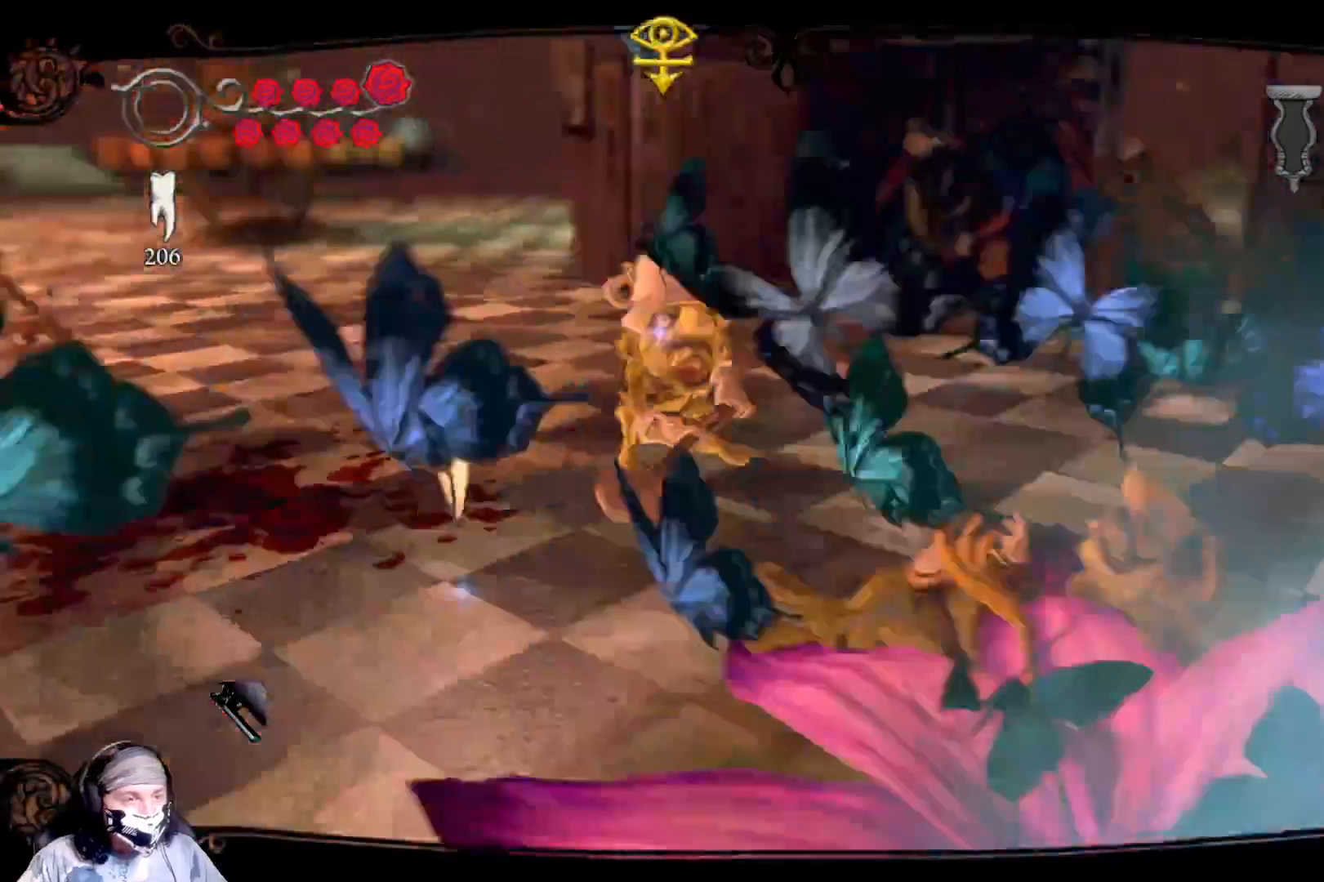
{"buttons": [], "left_stick": "up-left", "right_stick": "center", "events": []}
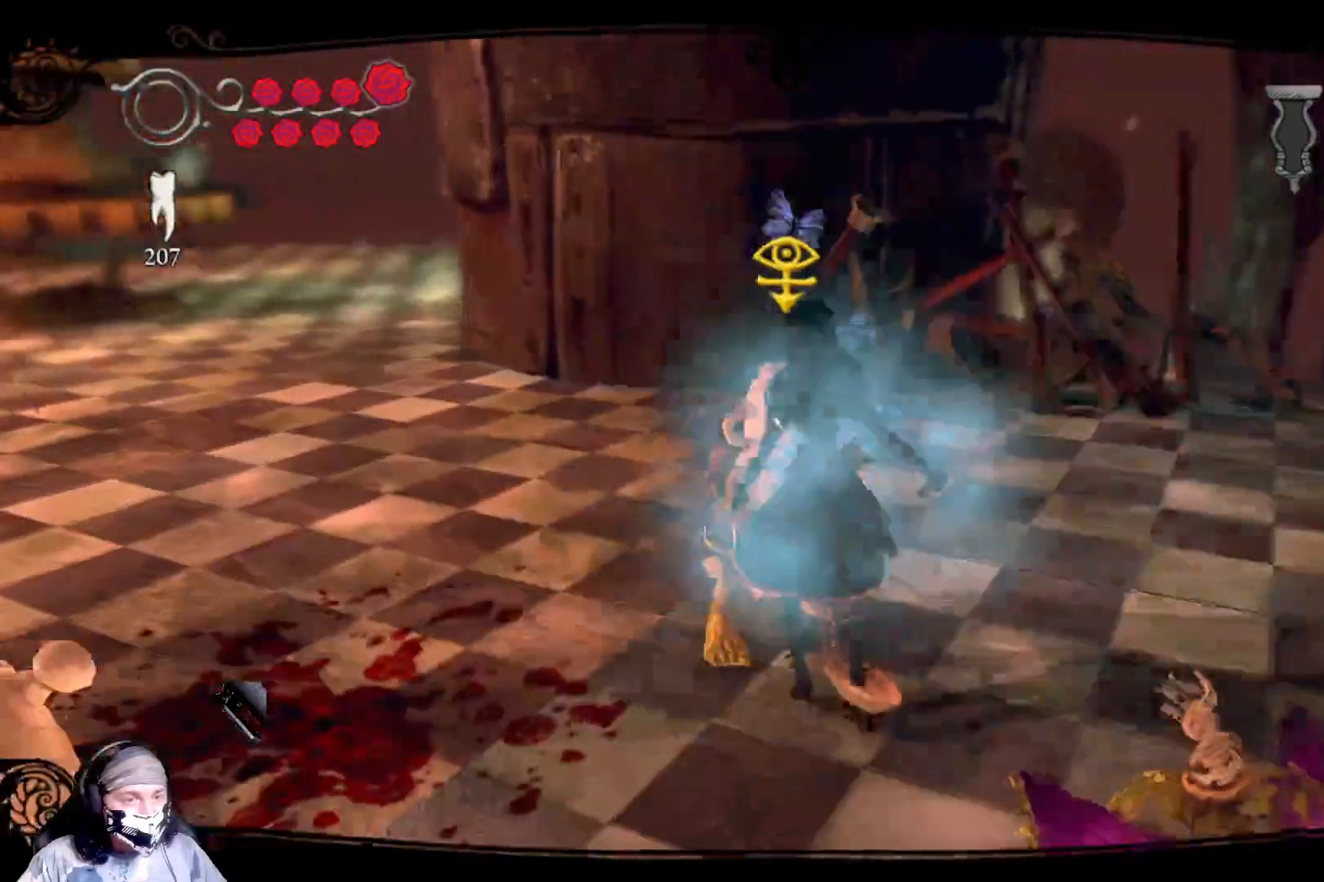
{"buttons": [], "left_stick": "up-left", "right_stick": "center", "events": [[33, "R1", "down"], [233, "R1", "up"]]}
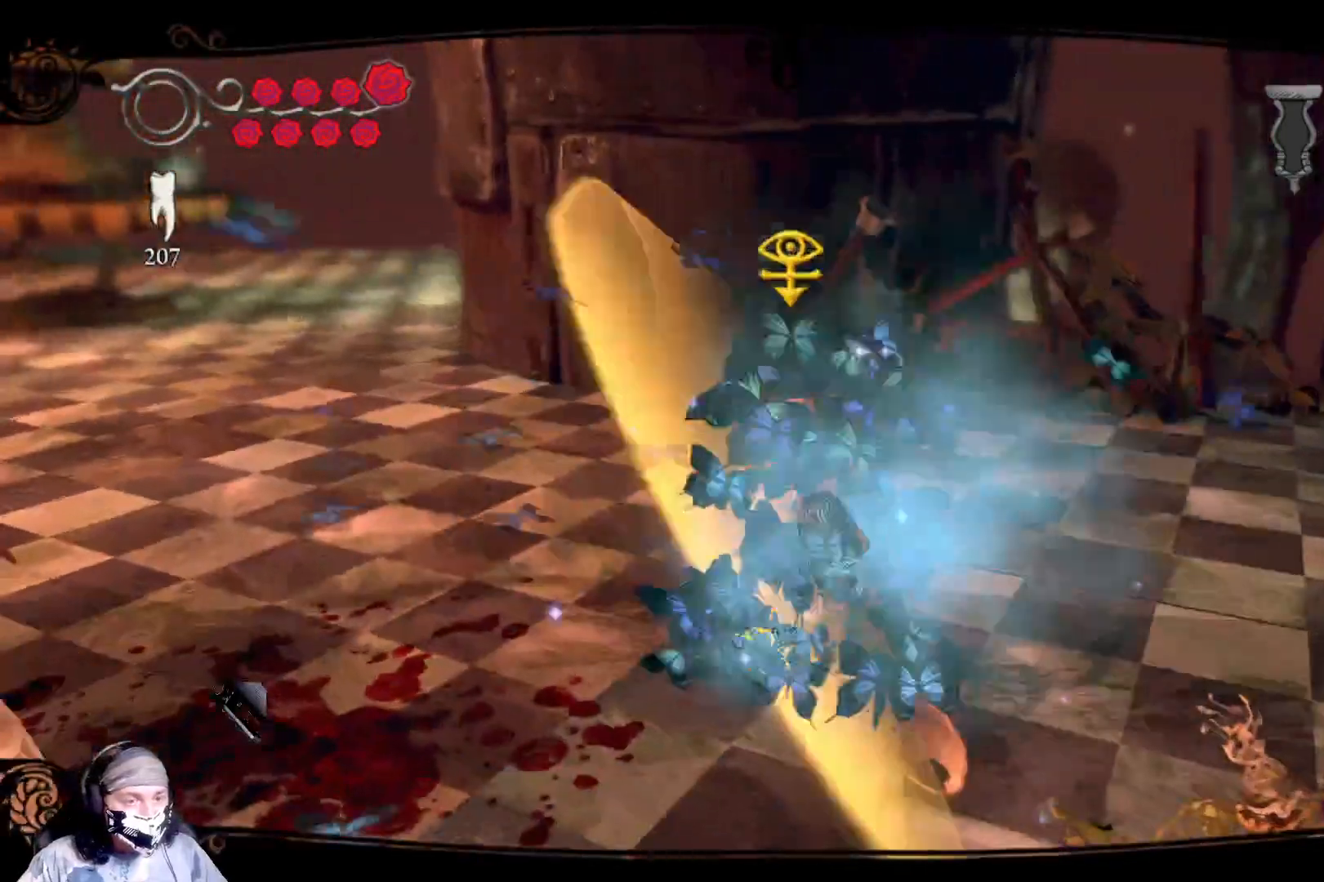
{"buttons": ["R1"], "left_stick": "left", "right_stick": "center", "events": [[333, "R1", "down"], [333, "left_stick", "left"]]}
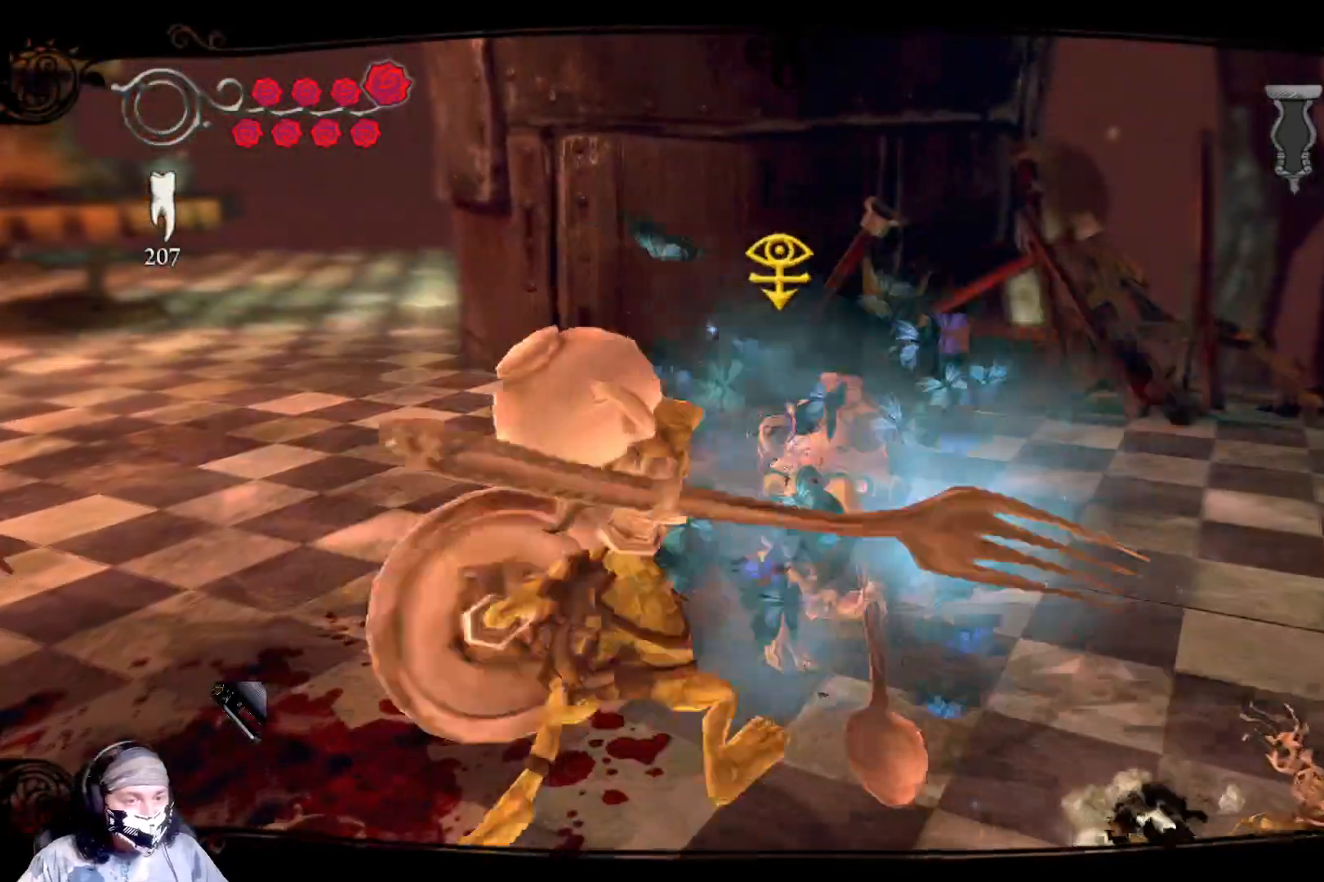
{"buttons": [], "left_stick": "left", "right_stick": "center", "events": [[33, "R1", "up"]]}
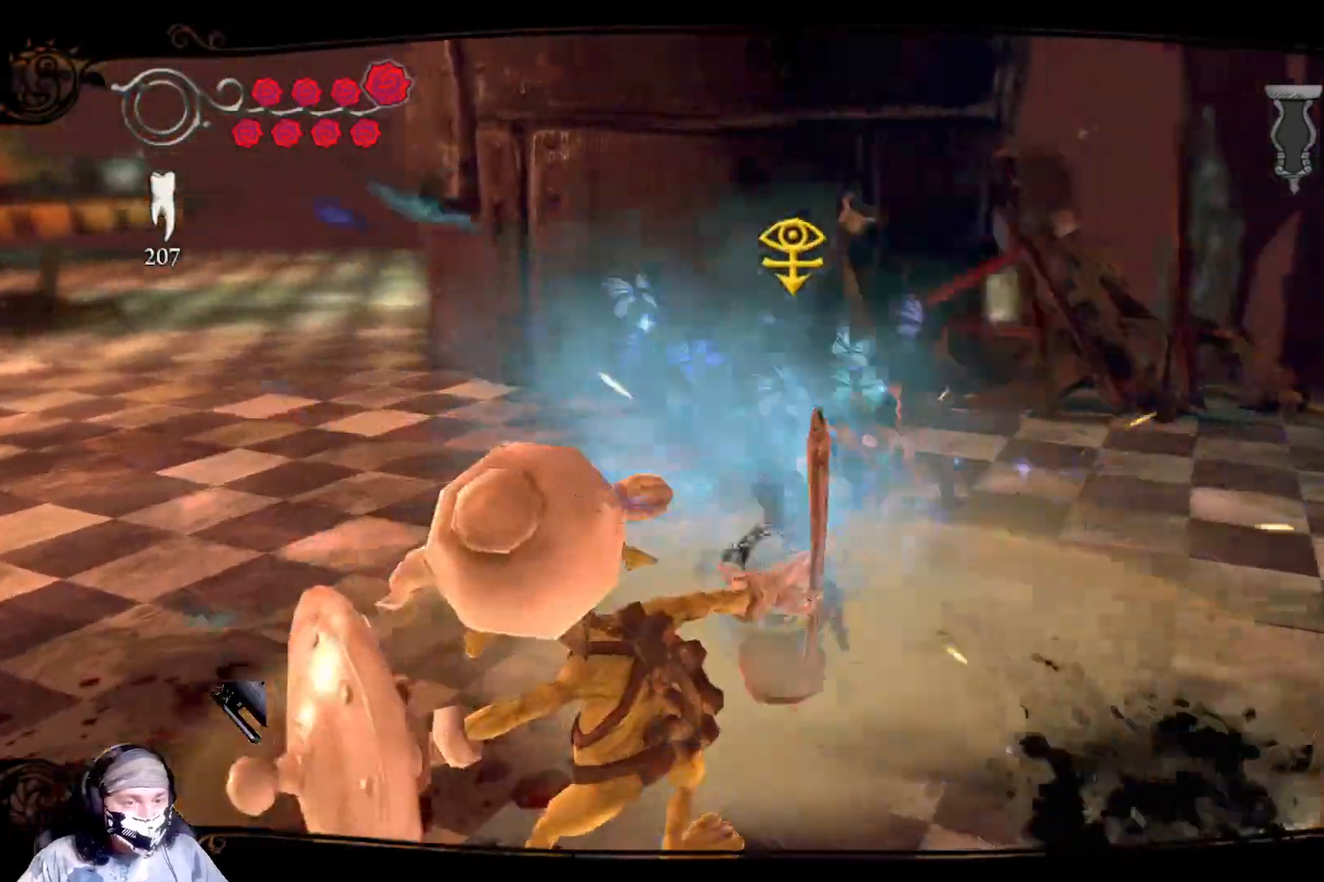
{"buttons": [], "left_stick": "left", "right_stick": "center", "events": [[67, "R1", "down"], [200, "R1", "up"]]}
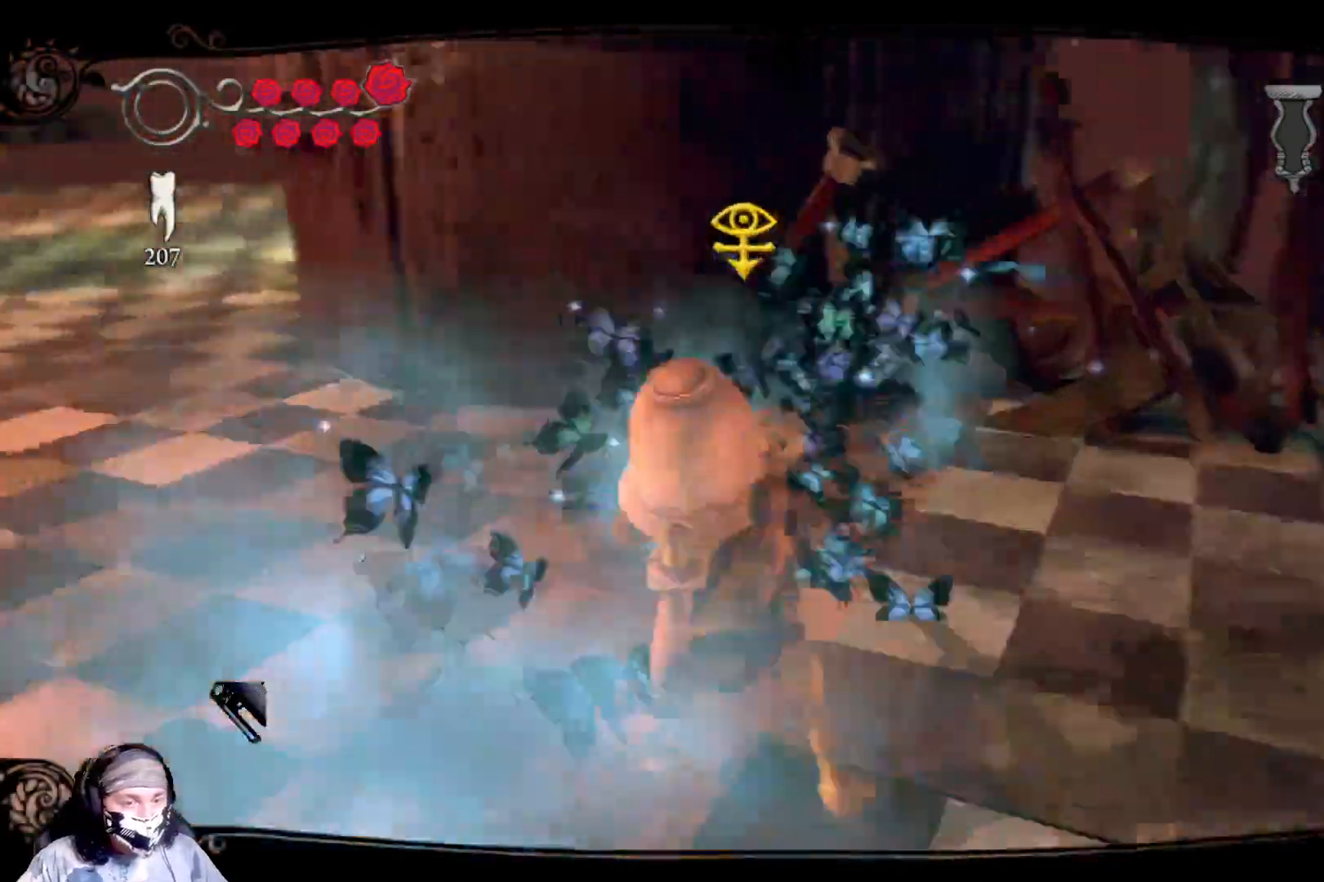
{"buttons": ["R1"], "left_stick": "left", "right_stick": "center", "events": [[500, "R1", "down"]]}
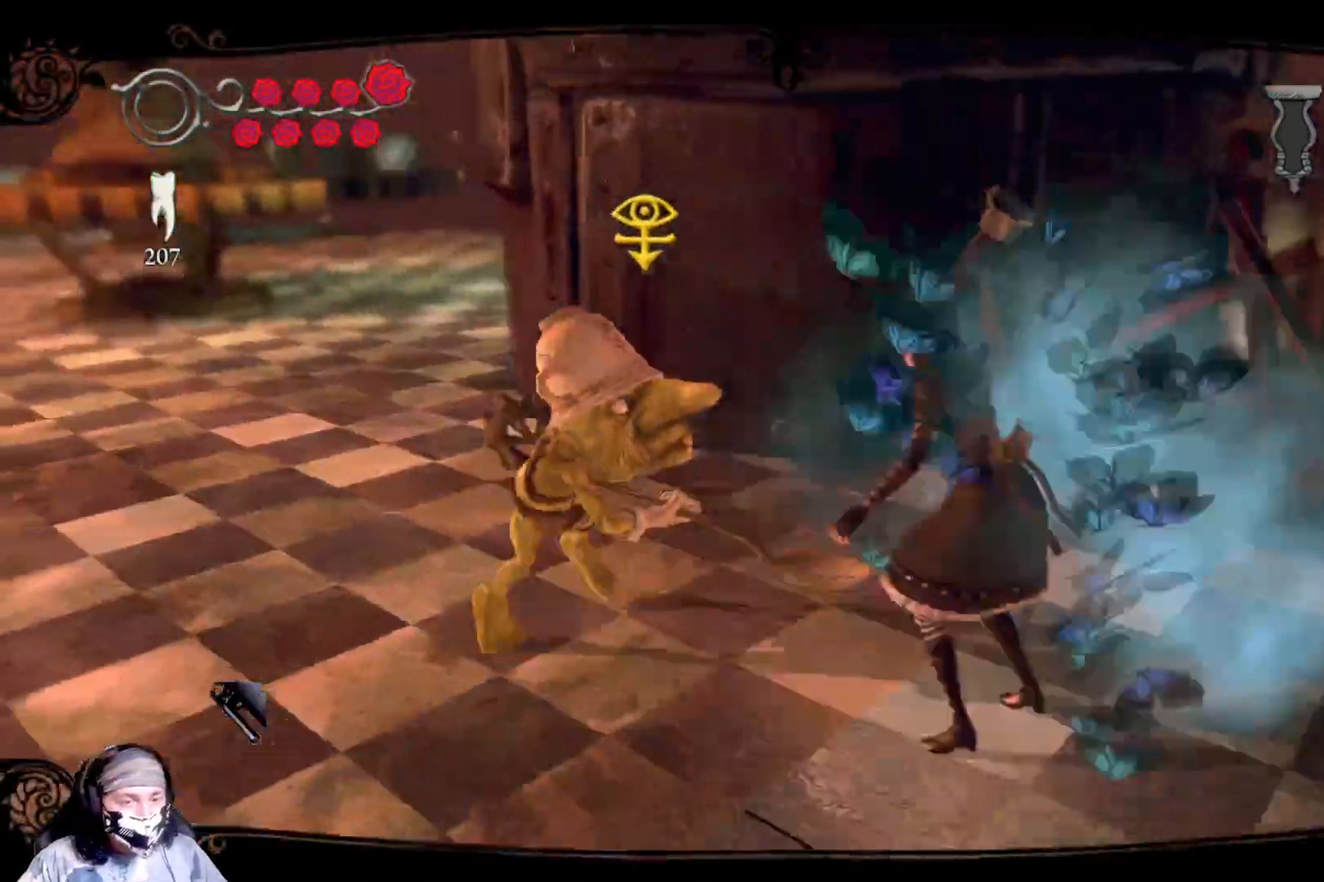
{"buttons": [], "left_stick": "left", "right_stick": "center", "events": [[167, "R1", "up"]]}
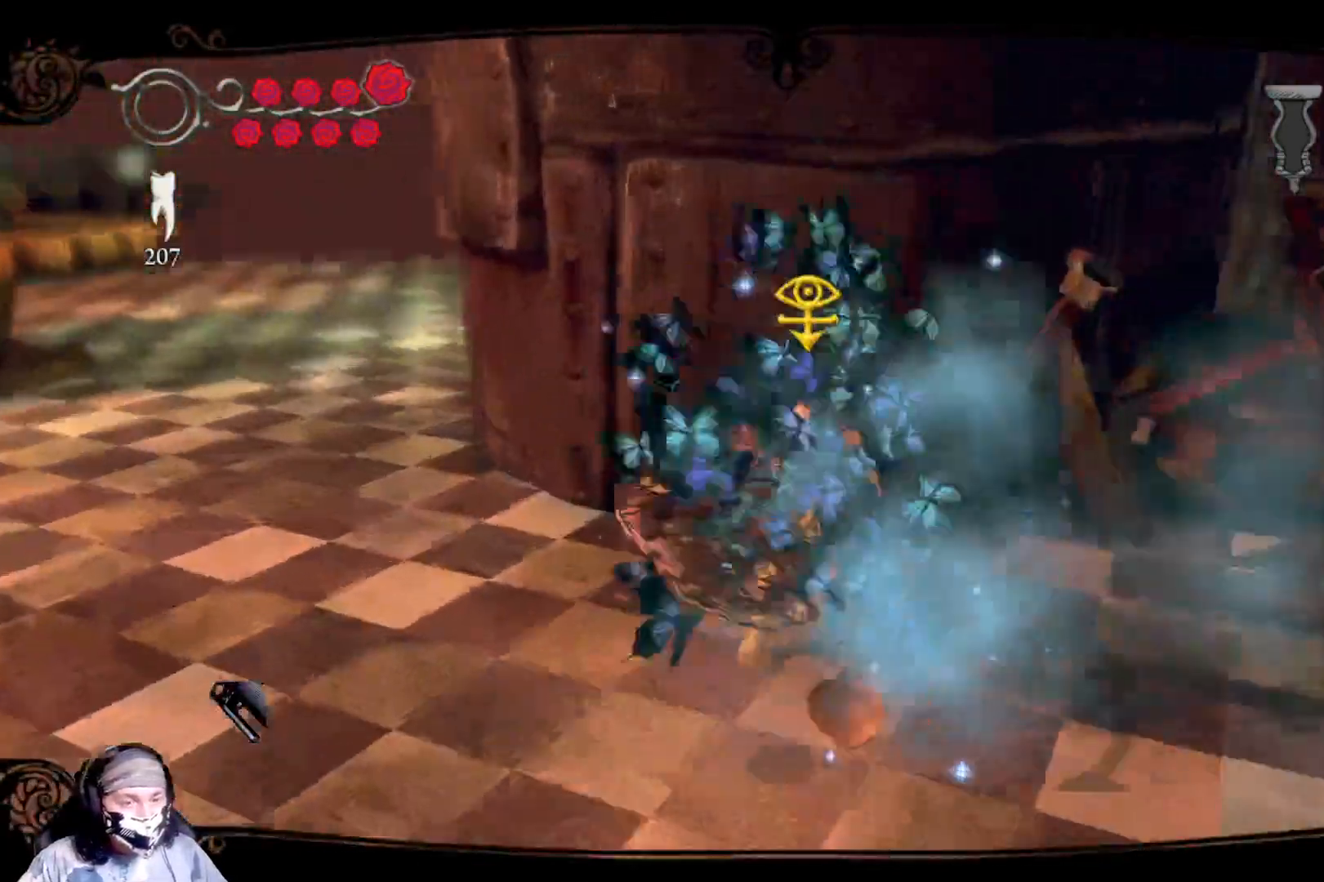
{"buttons": ["X"], "left_stick": "left", "right_stick": "center", "events": [[133, "X", "down"], [333, "X", "up"], [400, "X", "down"]]}
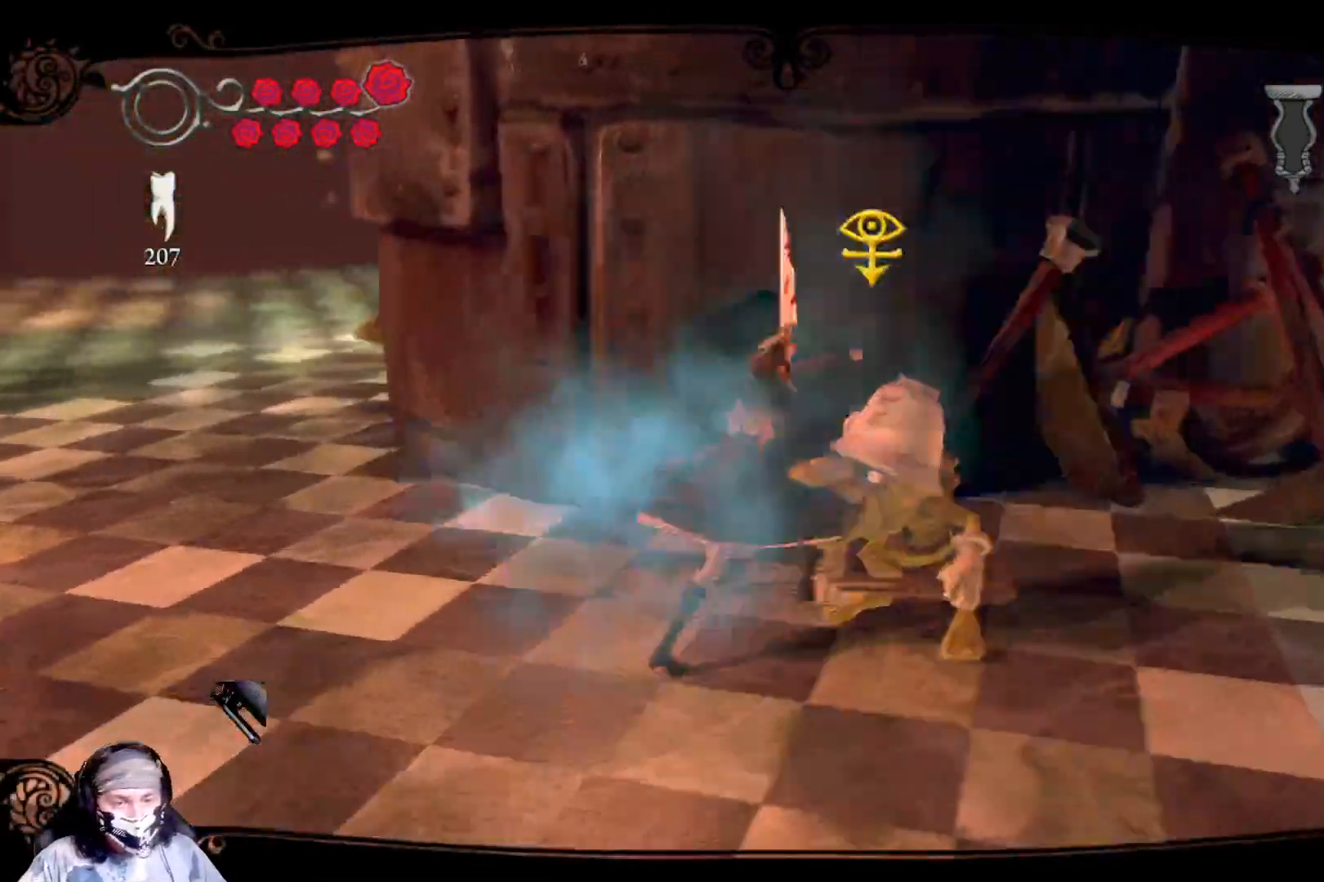
{"buttons": ["X"], "left_stick": "center", "right_stick": "center", "events": [[67, "X", "up"], [67, "left_stick", "up-right"], [100, "X", "down"], [233, "X", "up"], [267, "X", "down"], [333, "left_stick", "center"], [400, "X", "up"], [467, "X", "down"]]}
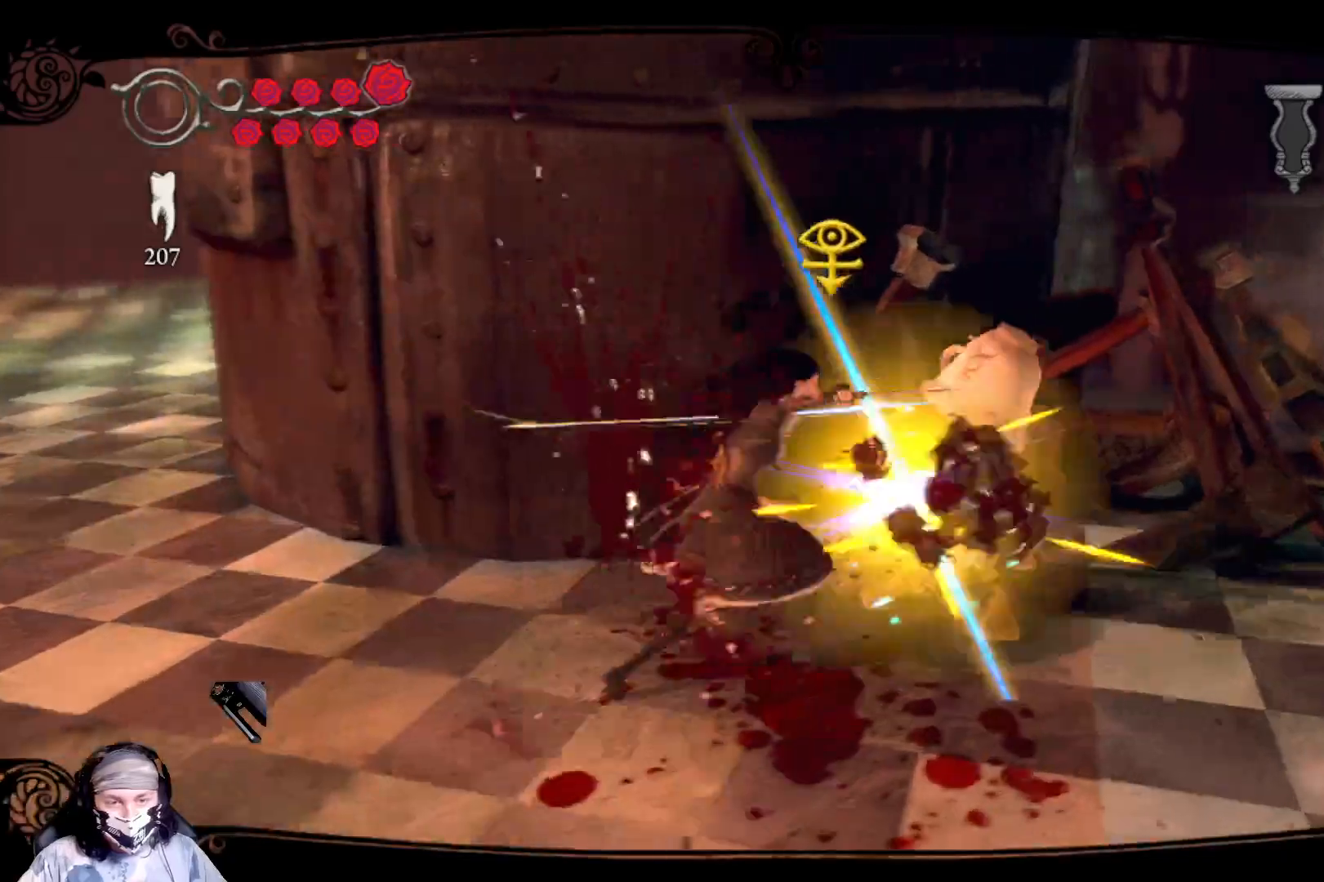
{"buttons": [], "left_stick": "left", "right_stick": "center", "events": [[33, "X", "up"], [167, "X", "down"], [233, "X", "up"], [233, "left_stick", "left"], [300, "X", "down"], [467, "X", "up"]]}
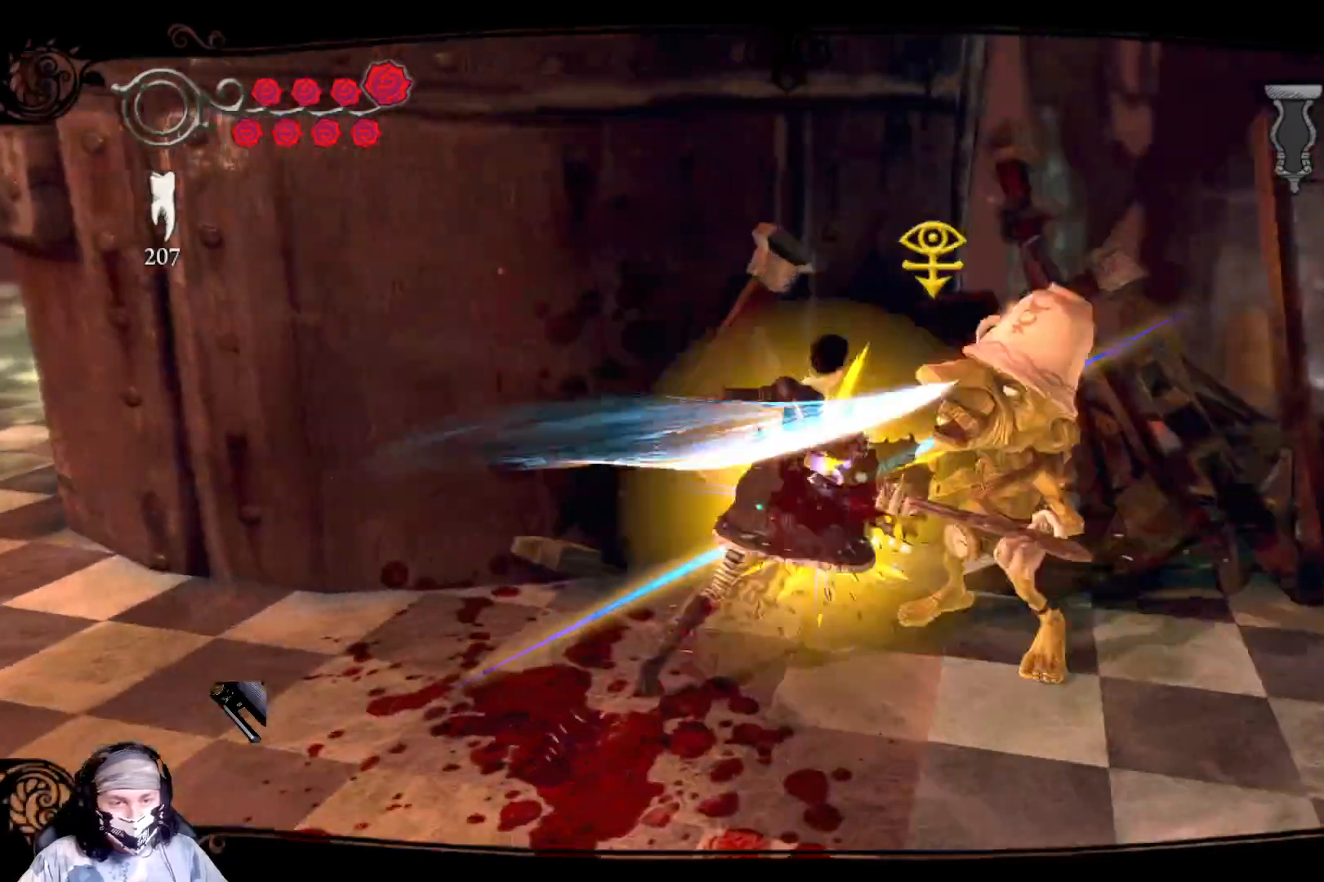
{"buttons": ["L3"], "left_stick": "left", "right_stick": "center", "events": [[67, "X", "down"], [167, "X", "up"], [233, "R1", "down"], [433, "R1", "up"], [500, "L3", "down"]]}
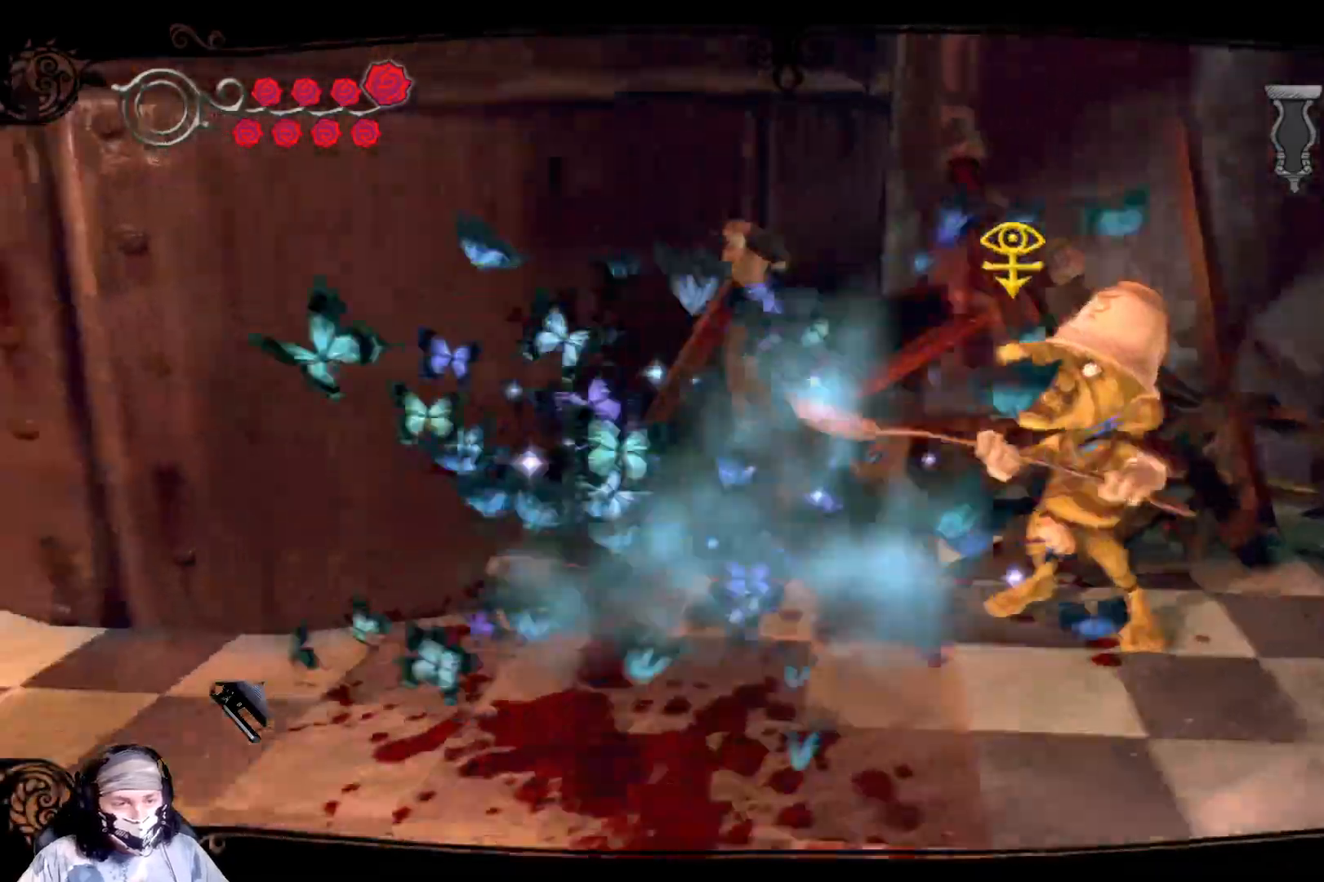
{"buttons": ["L3"], "left_stick": "left", "right_stick": "center", "events": []}
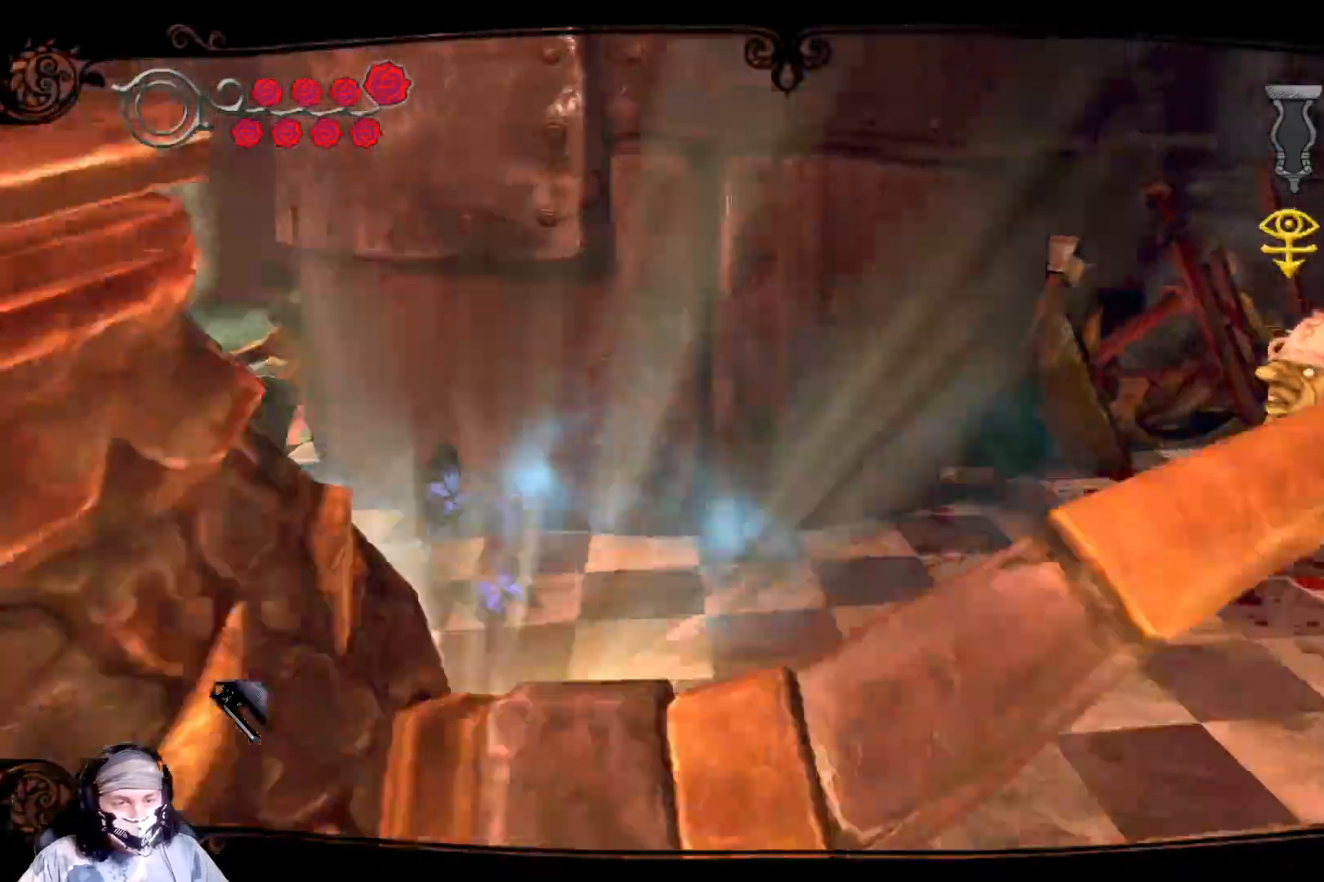
{"buttons": ["L3"], "left_stick": "left", "right_stick": "center", "events": [[300, "R1", "down"], [433, "R1", "up"]]}
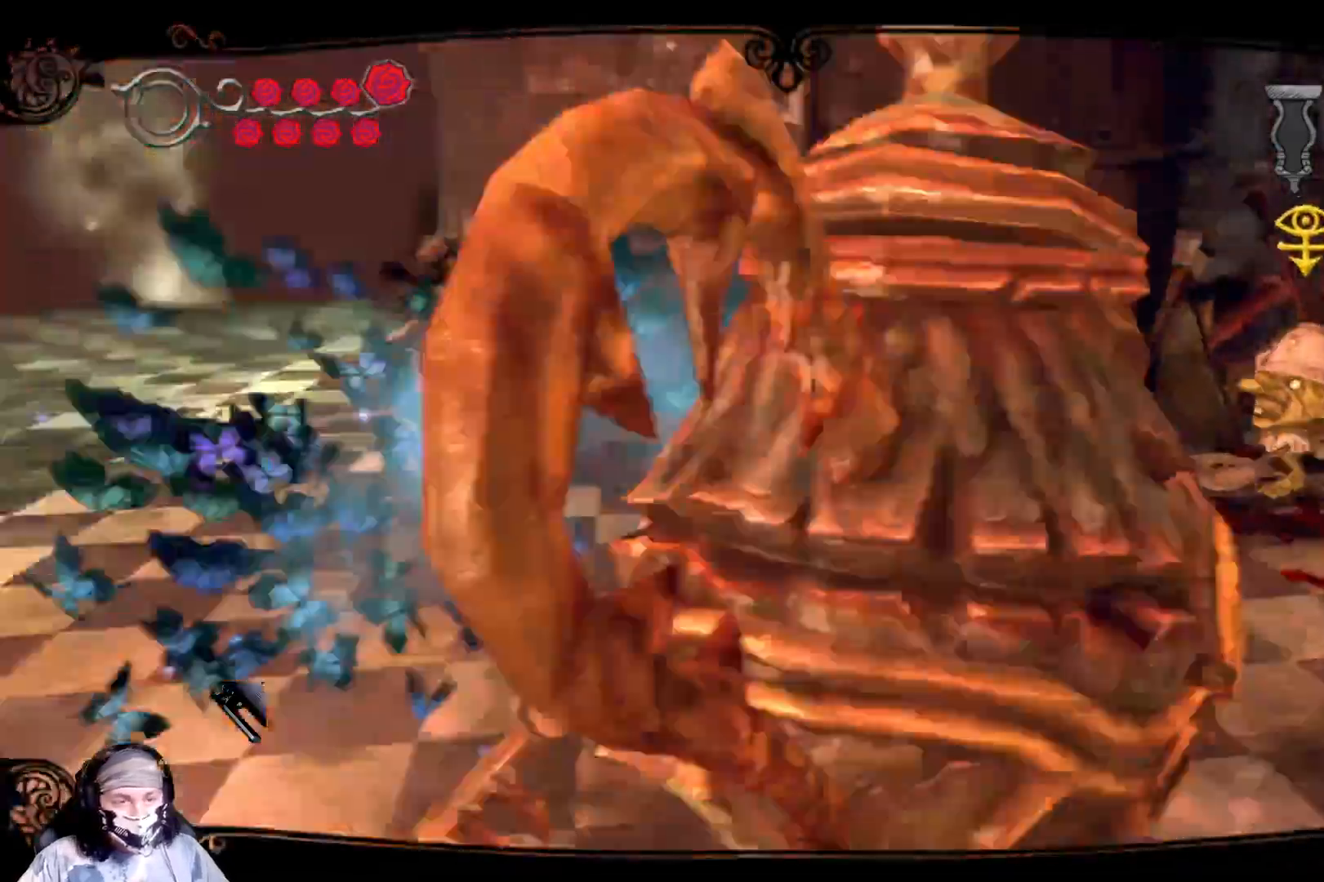
{"buttons": [], "left_stick": "left", "right_stick": "center", "events": [[267, "L3", "up"]]}
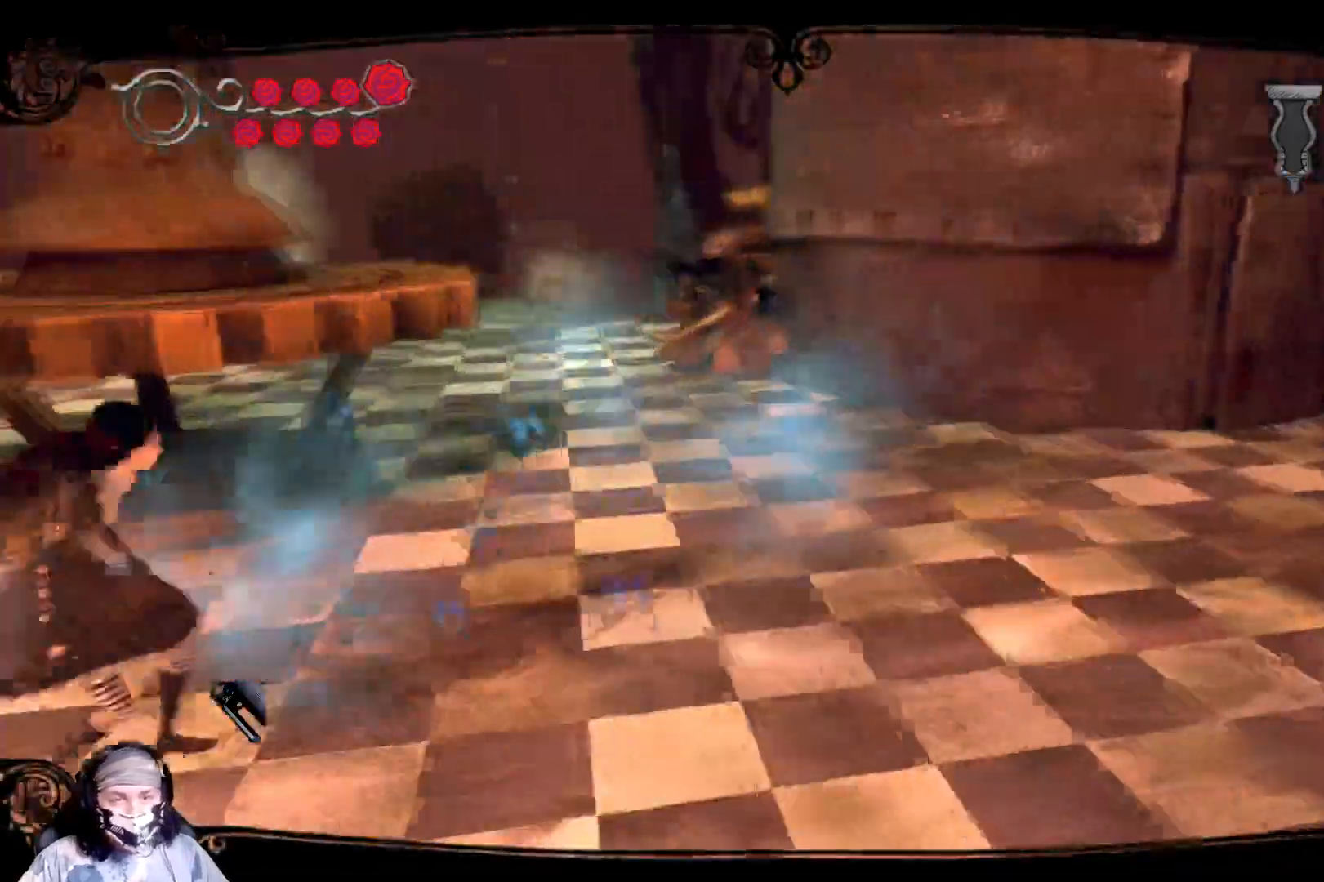
{"buttons": [], "left_stick": "down-left", "right_stick": "center", "events": [[133, "left_stick", "down-left"]]}
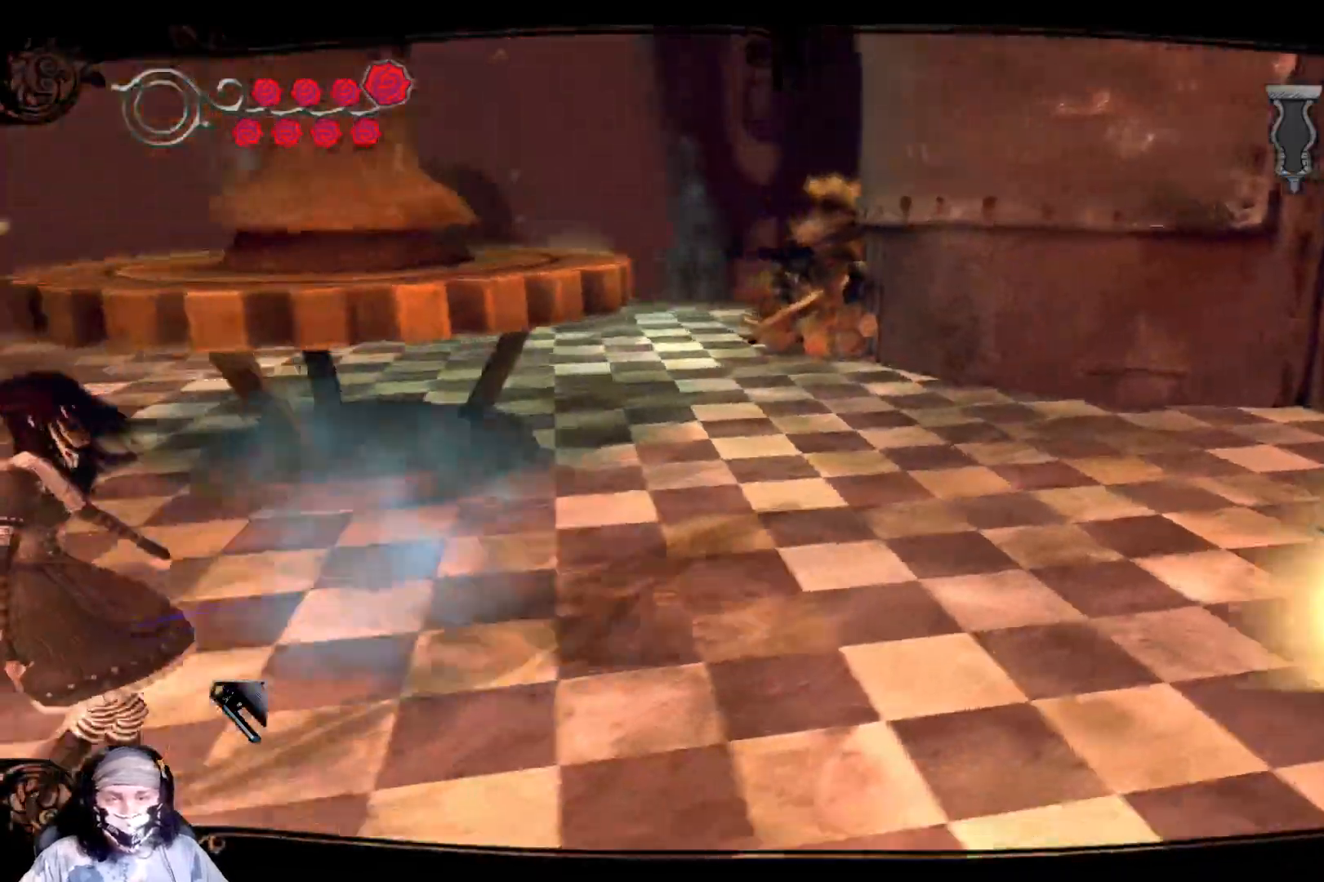
{"buttons": [], "left_stick": "down-left", "right_stick": "center", "events": []}
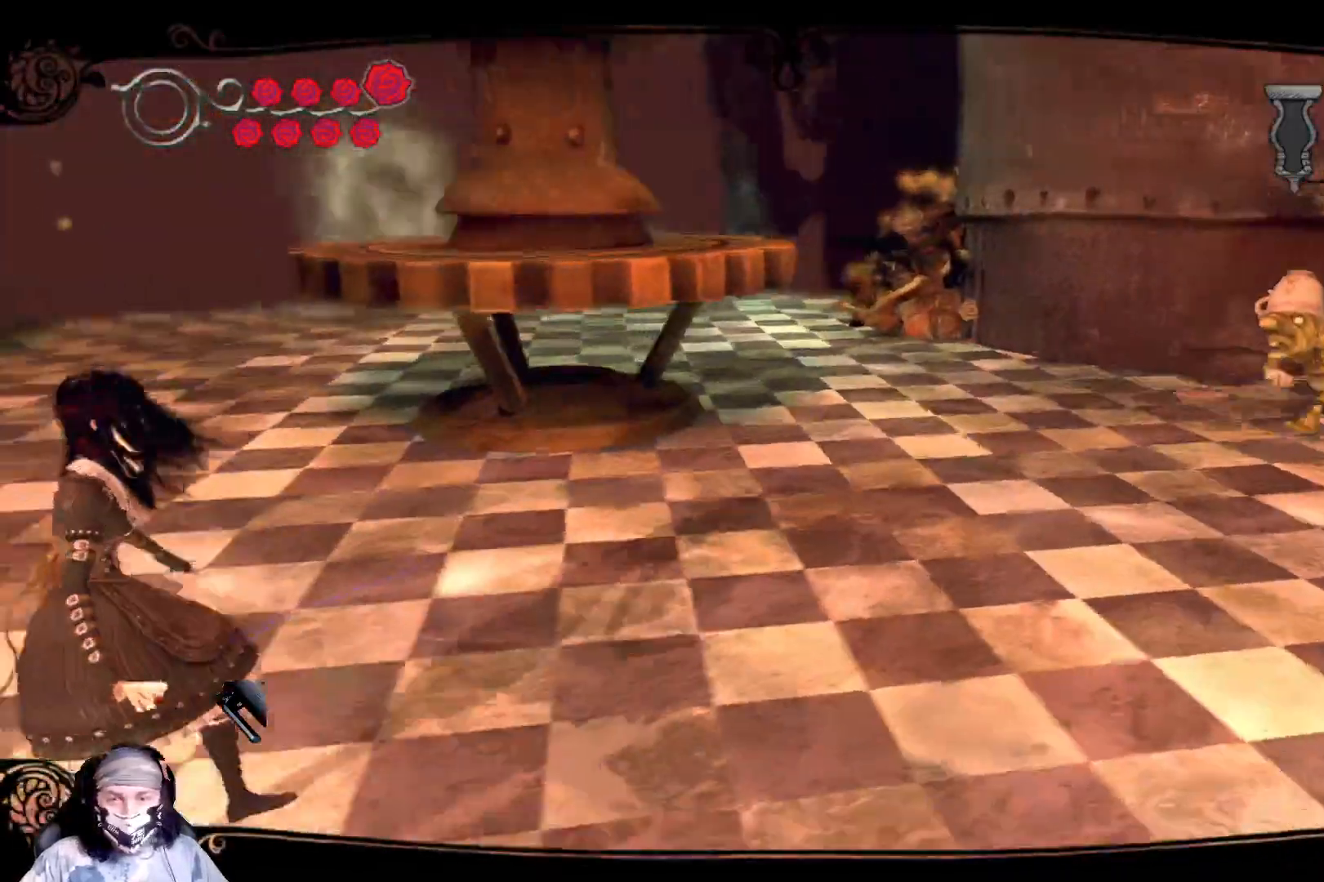
{"buttons": ["R2"], "left_stick": "down-left", "right_stick": "center", "events": [[300, "R2", "down"]]}
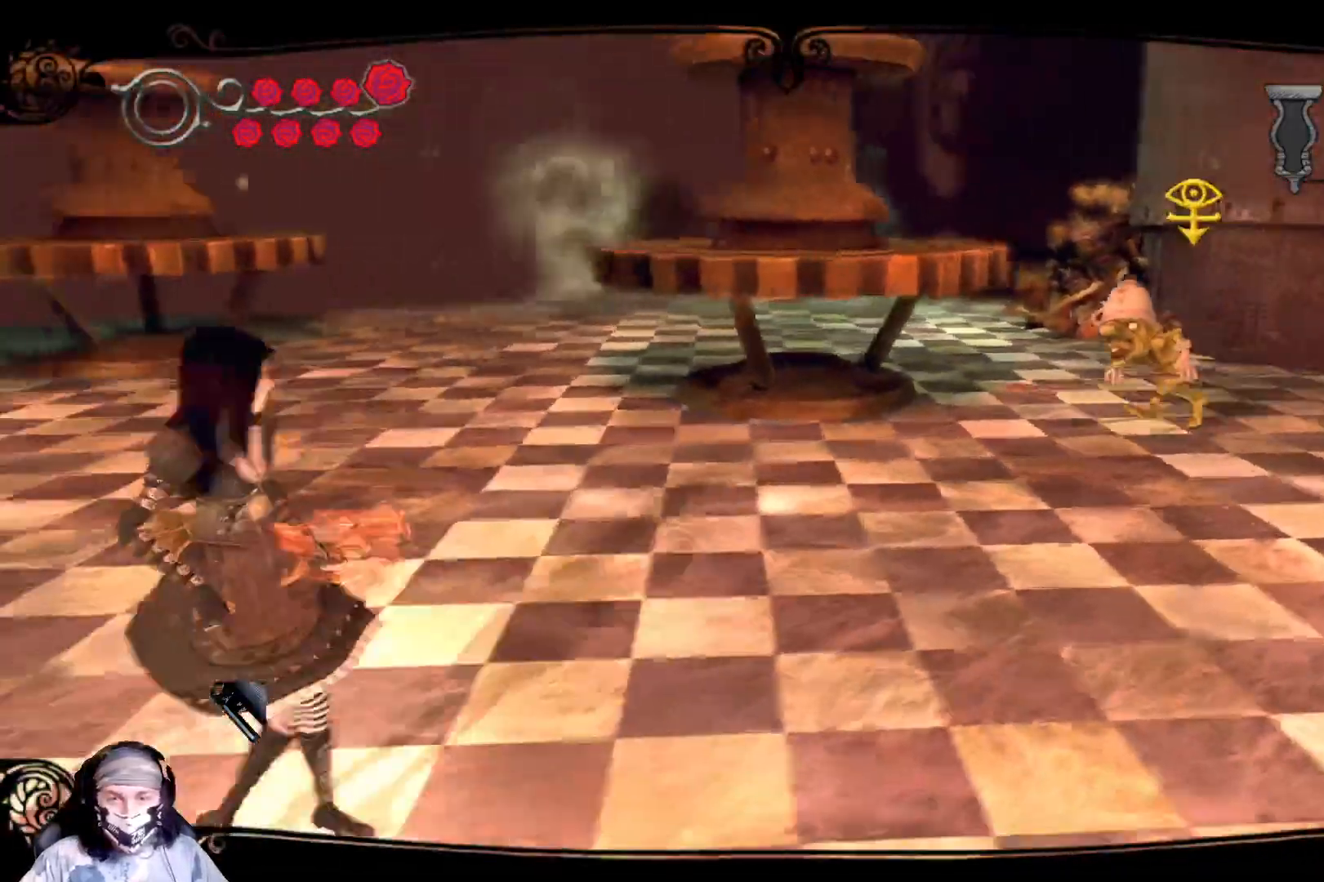
{"buttons": ["R2"], "left_stick": "down-left", "right_stick": "center", "events": []}
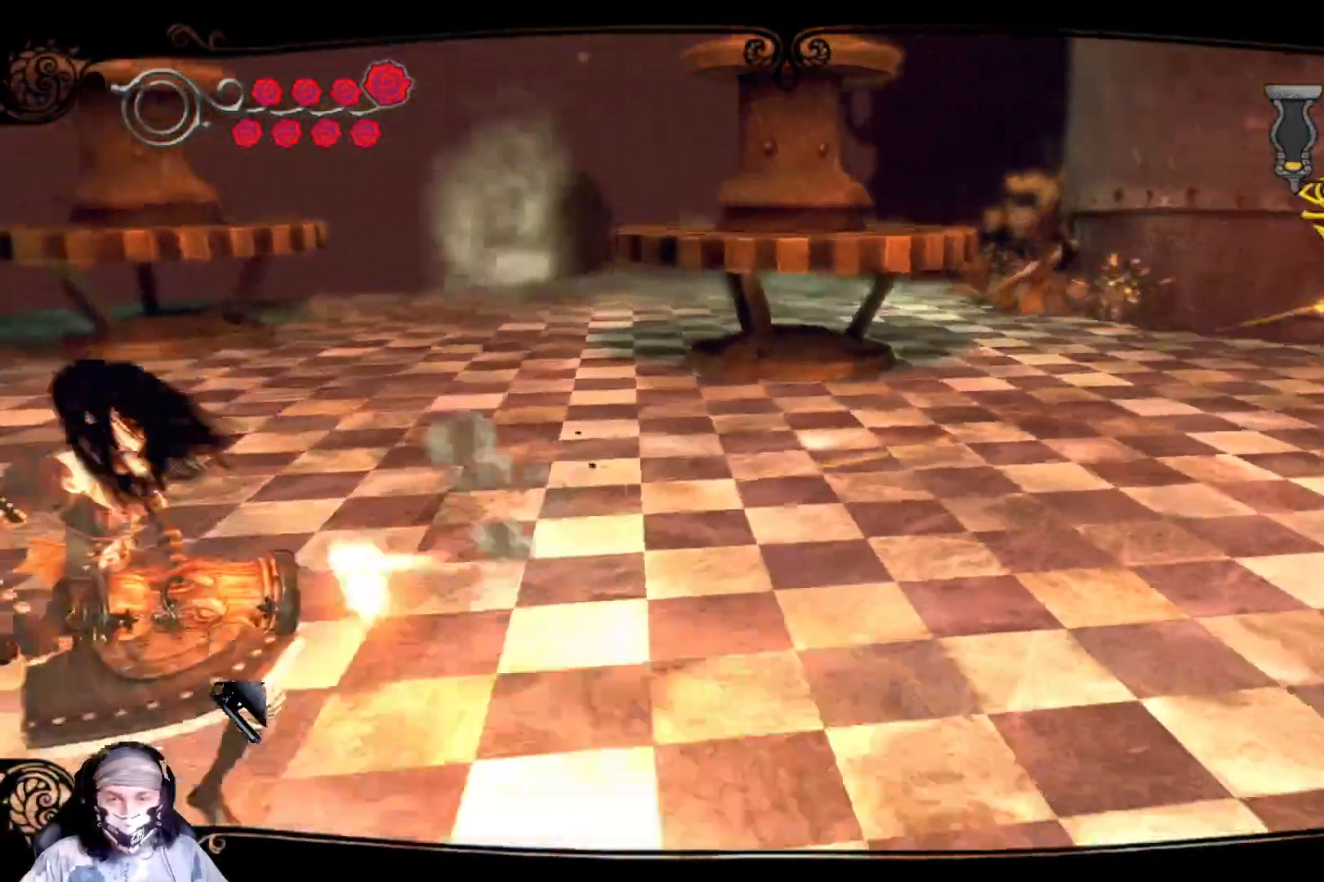
{"buttons": ["R2"], "left_stick": "down-left", "right_stick": "center", "events": [[100, "R2", "up"], [500, "R2", "down"]]}
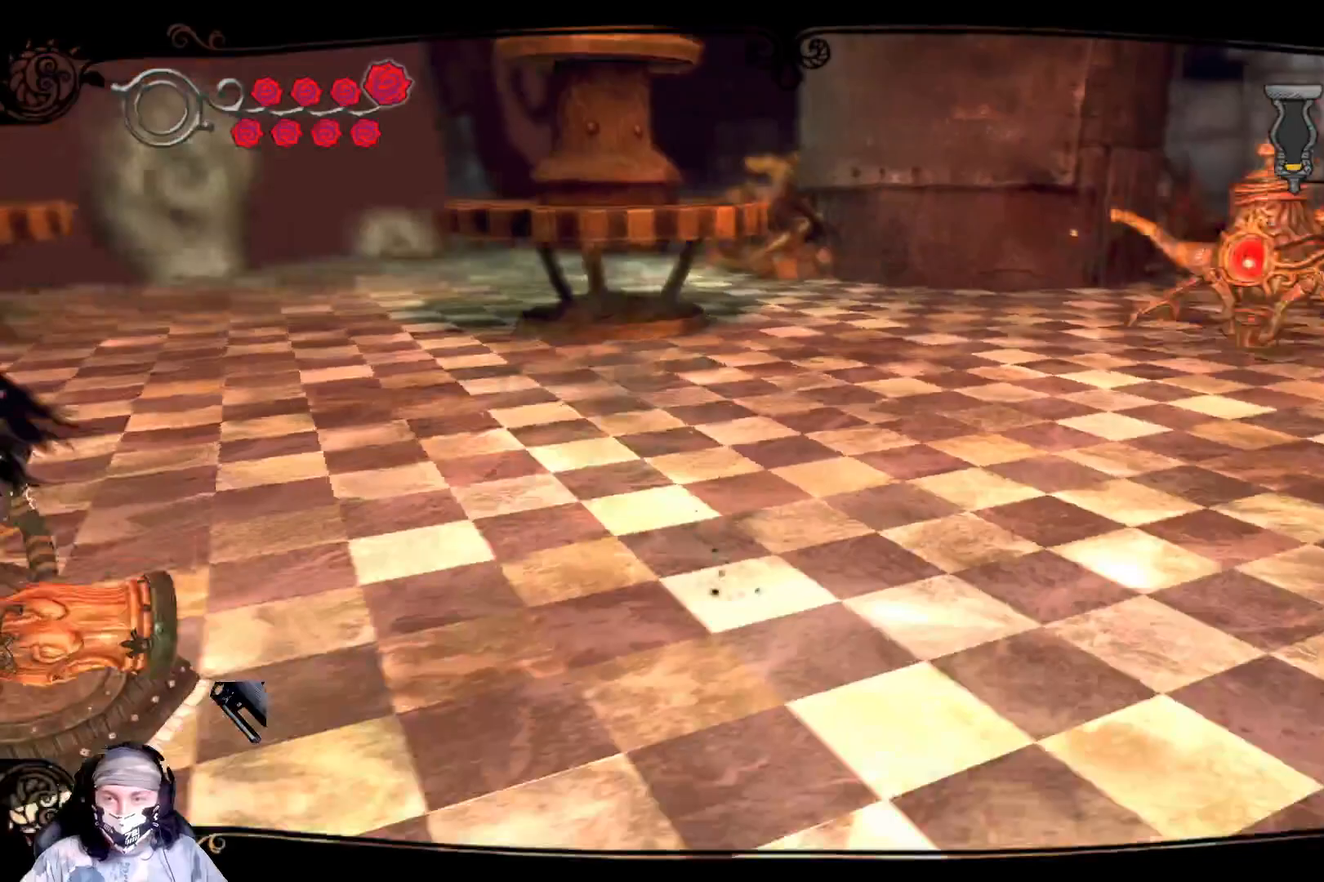
{"buttons": ["R2"], "left_stick": "center", "right_stick": "center", "events": [[433, "left_stick", "center"]]}
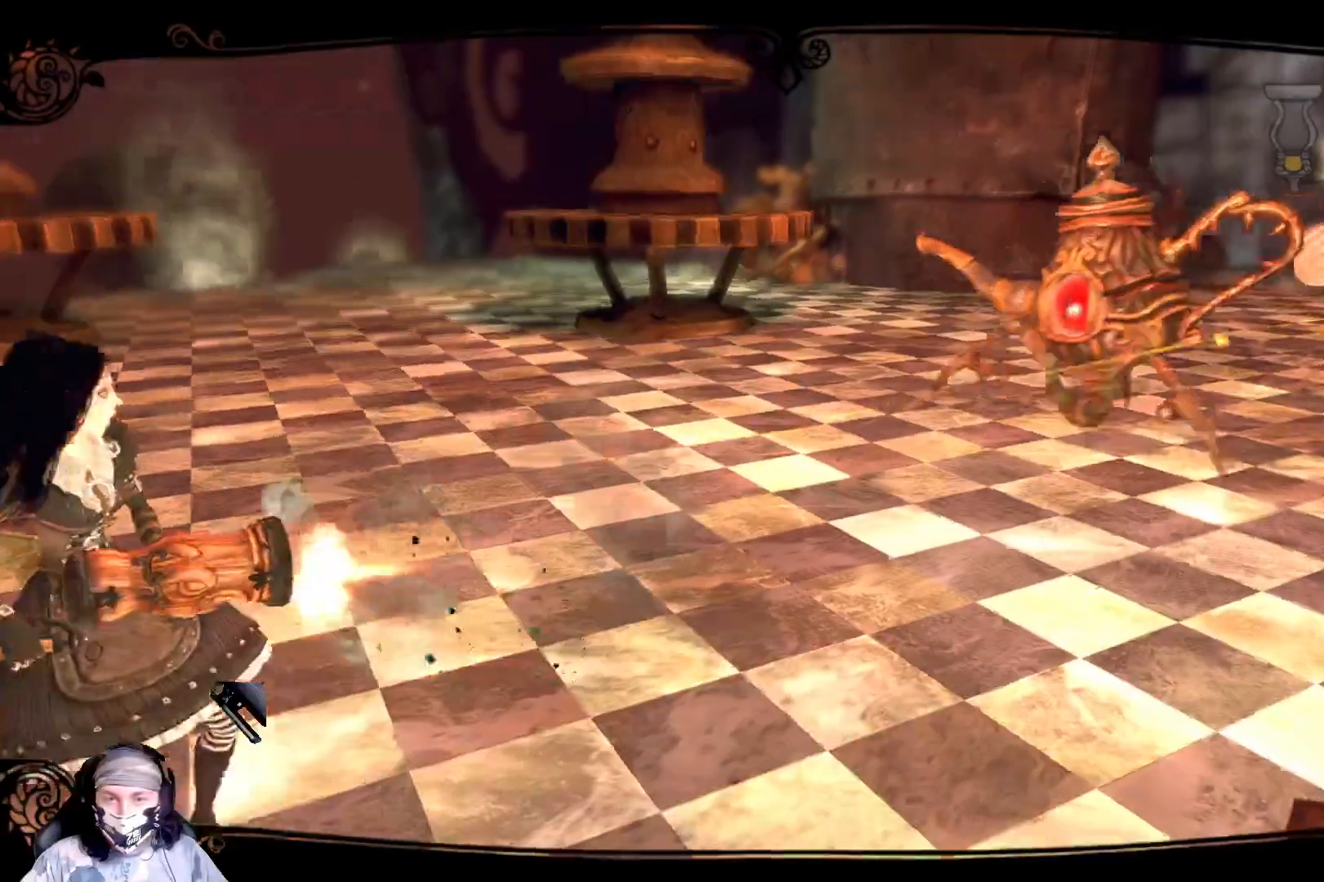
{"buttons": [], "left_stick": "up-left", "right_stick": "center", "events": [[67, "R2", "up"], [133, "left_stick", "up-left"]]}
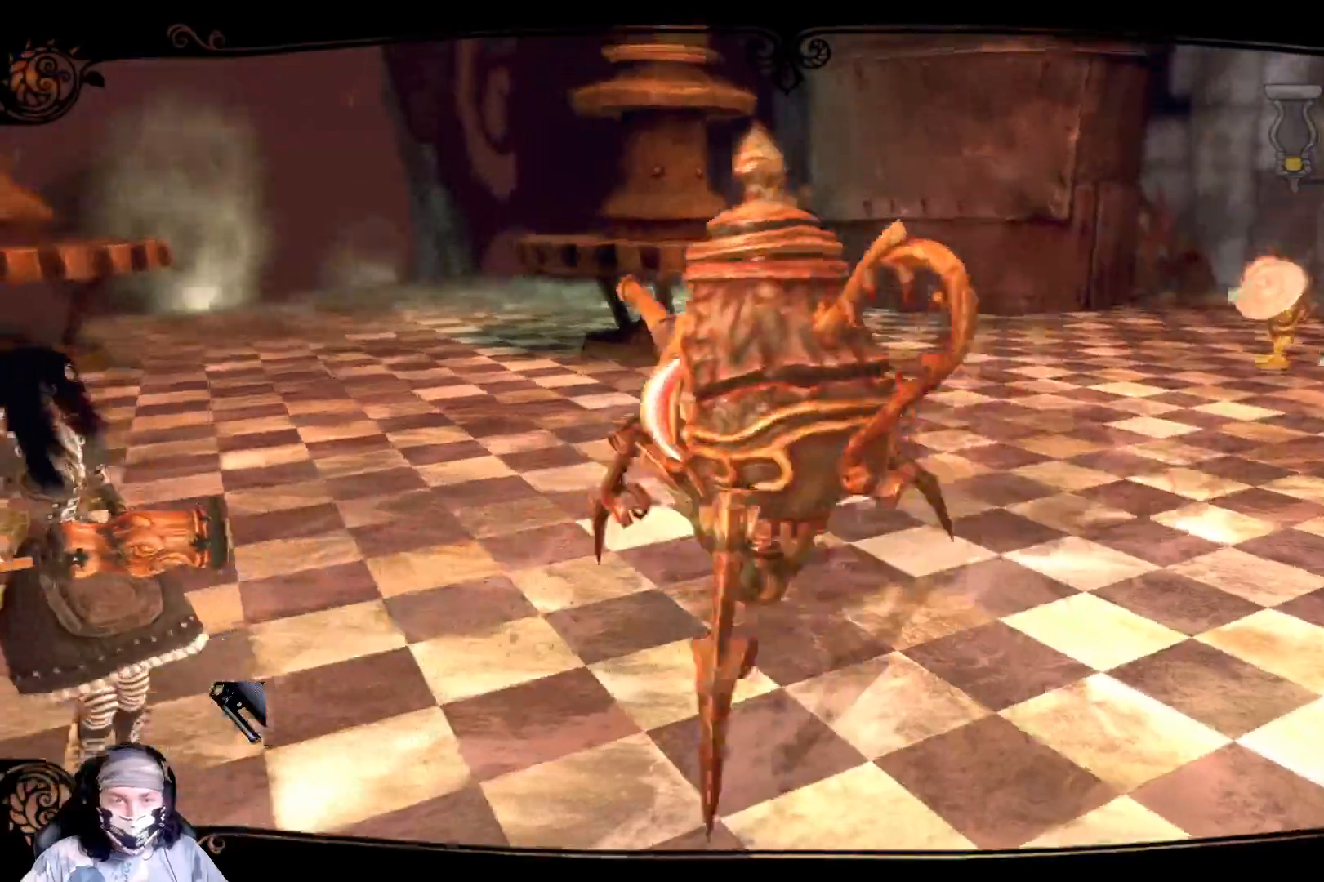
{"buttons": [], "left_stick": "up-left", "right_stick": "center", "events": [[267, "X", "down"], [267, "Y", "down"], [300, "Y", "up"], [467, "X", "up"]]}
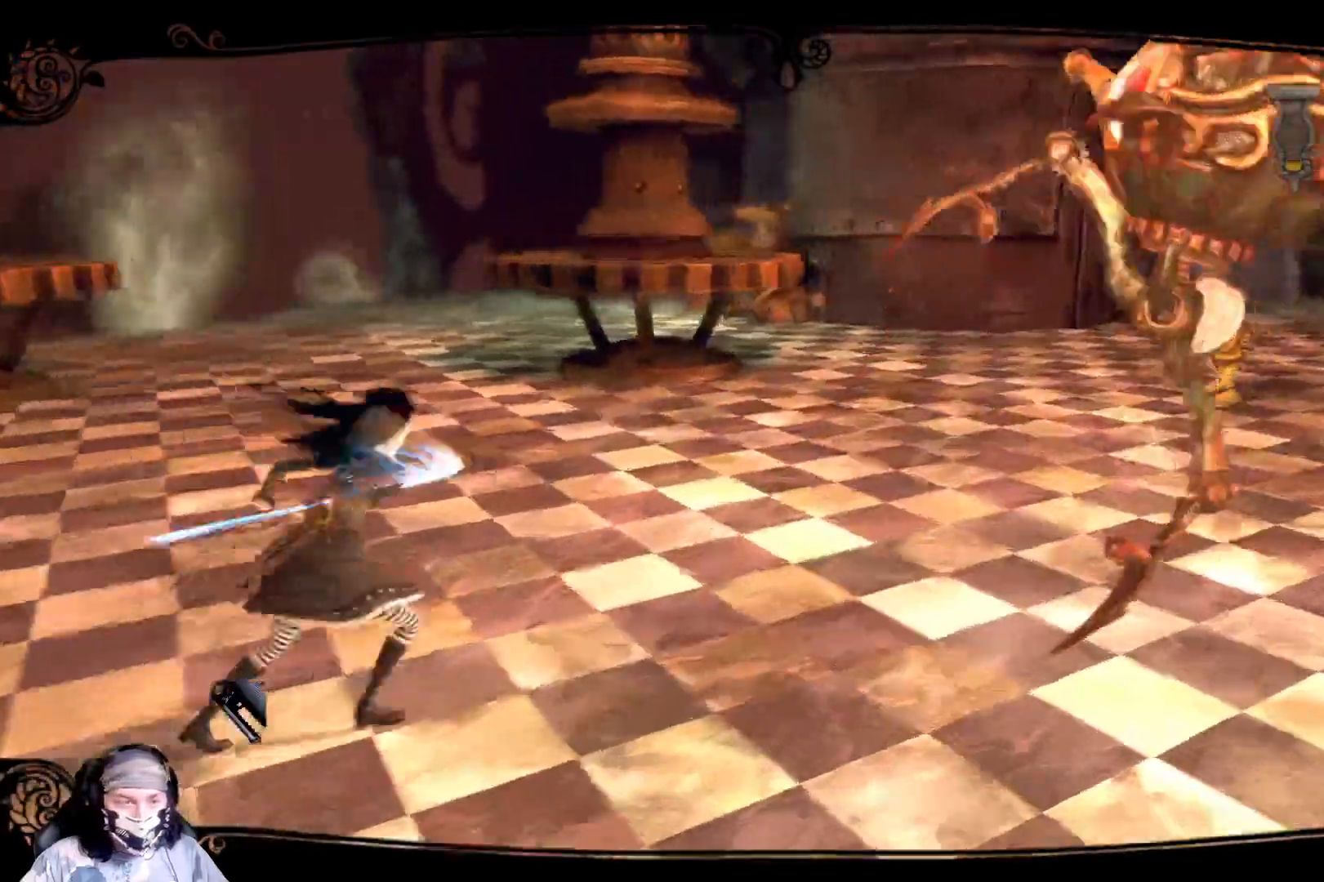
{"buttons": [], "left_stick": "up-left", "right_stick": "center", "events": [[300, "R1", "down"], [400, "R1", "up"]]}
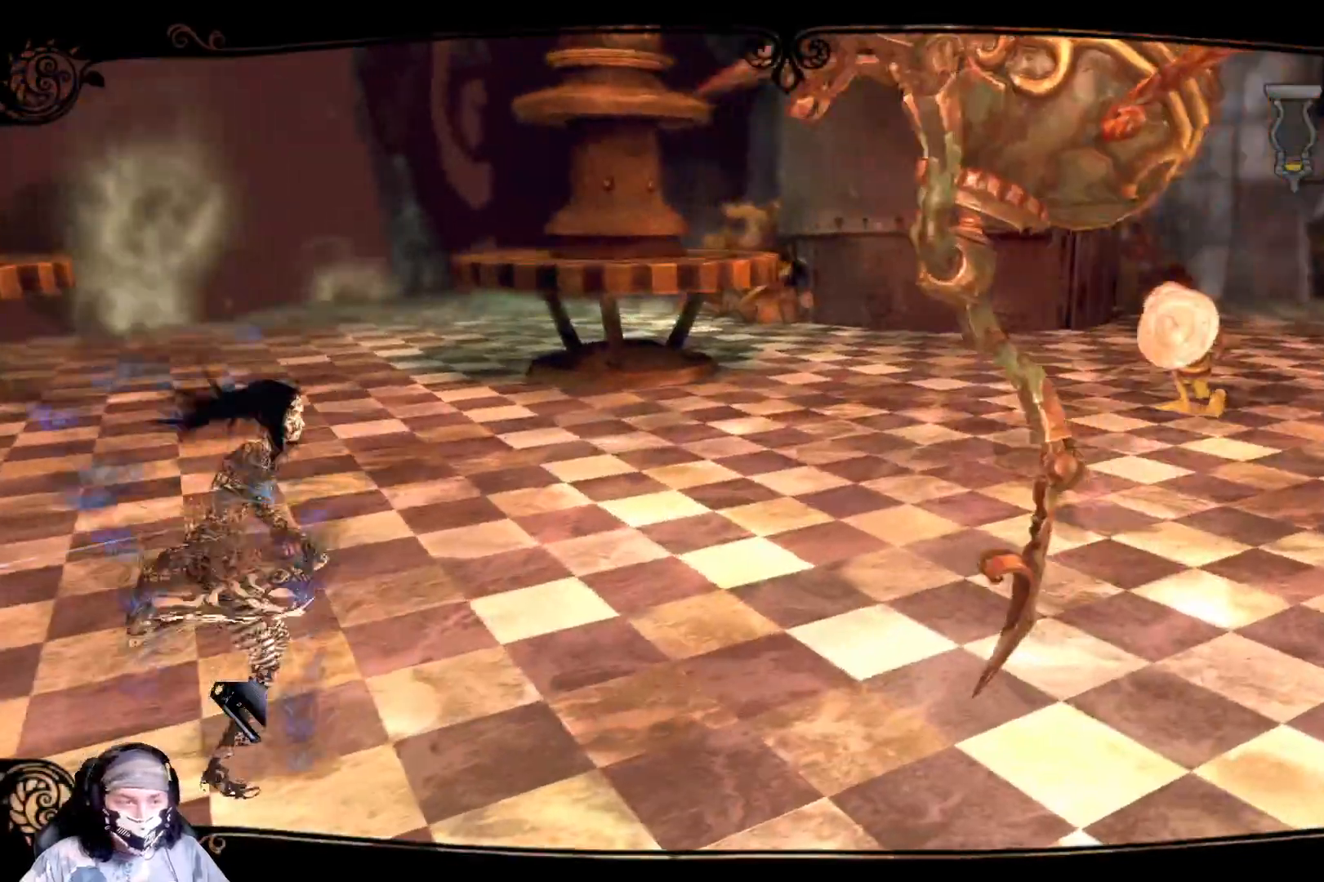
{"buttons": [], "left_stick": "up-left", "right_stick": "center", "events": []}
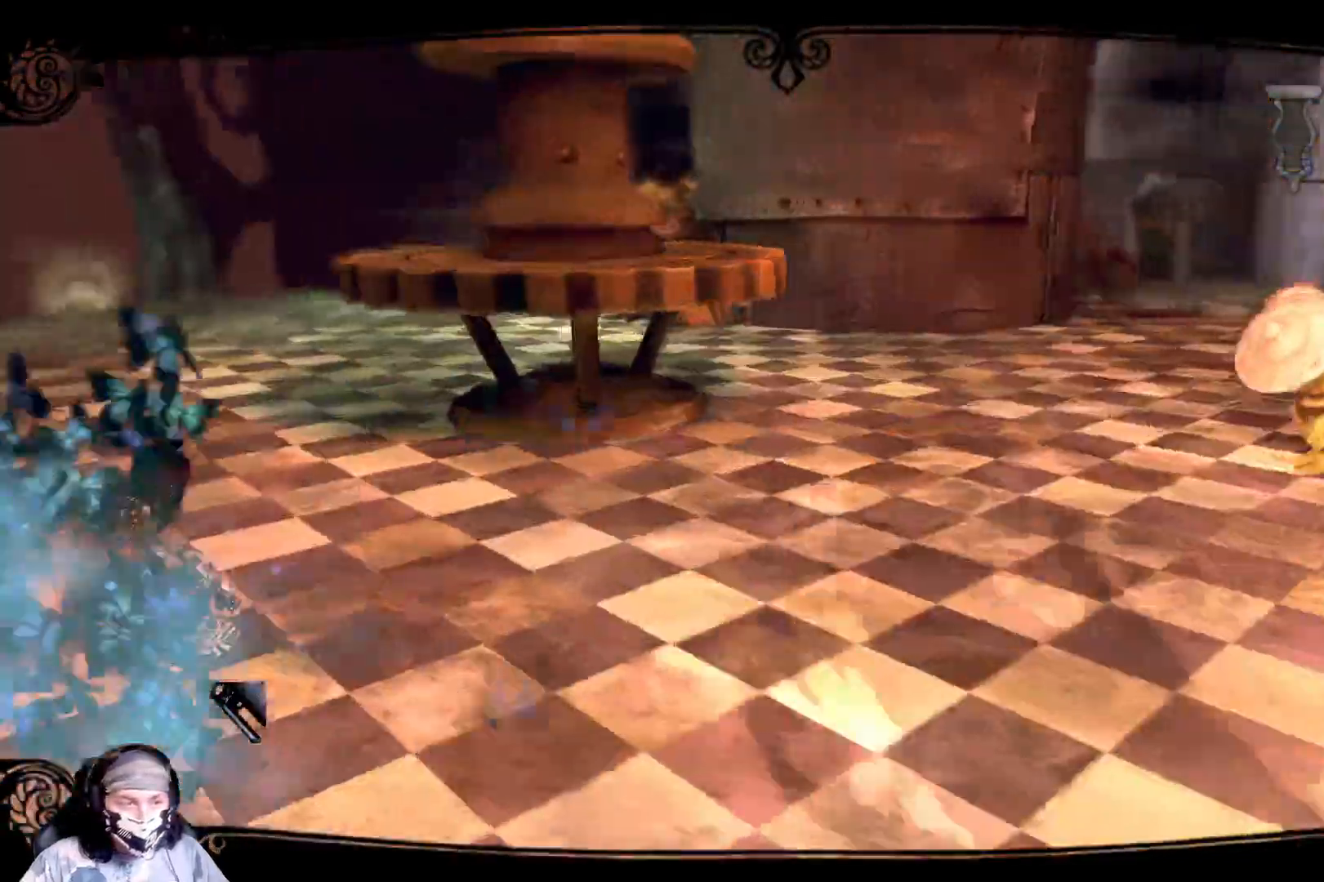
{"buttons": [], "left_stick": "up-left", "right_stick": "center", "events": []}
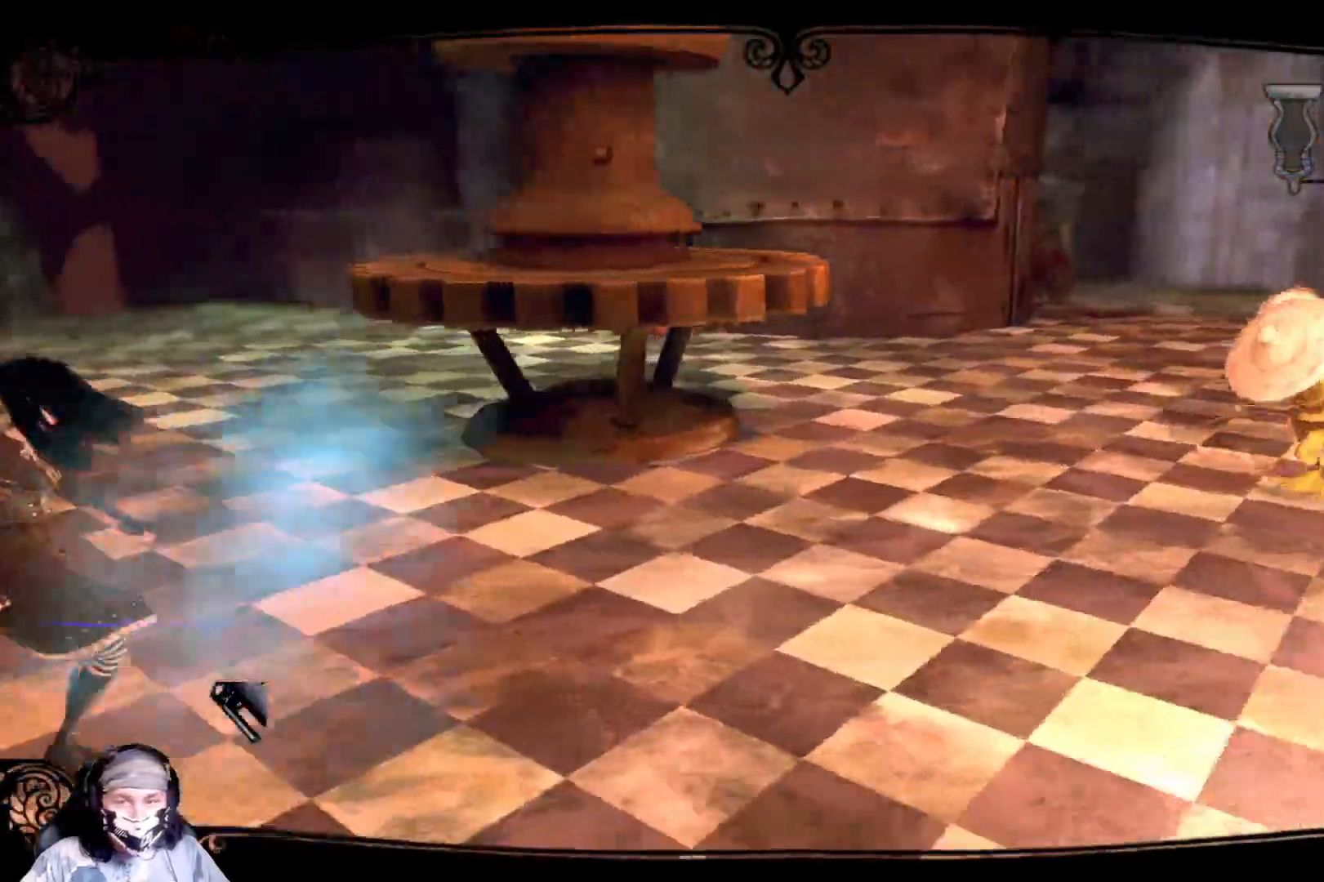
{"buttons": ["R2"], "left_stick": "left", "right_stick": "center", "events": [[100, "R2", "down"], [433, "left_stick", "left"]]}